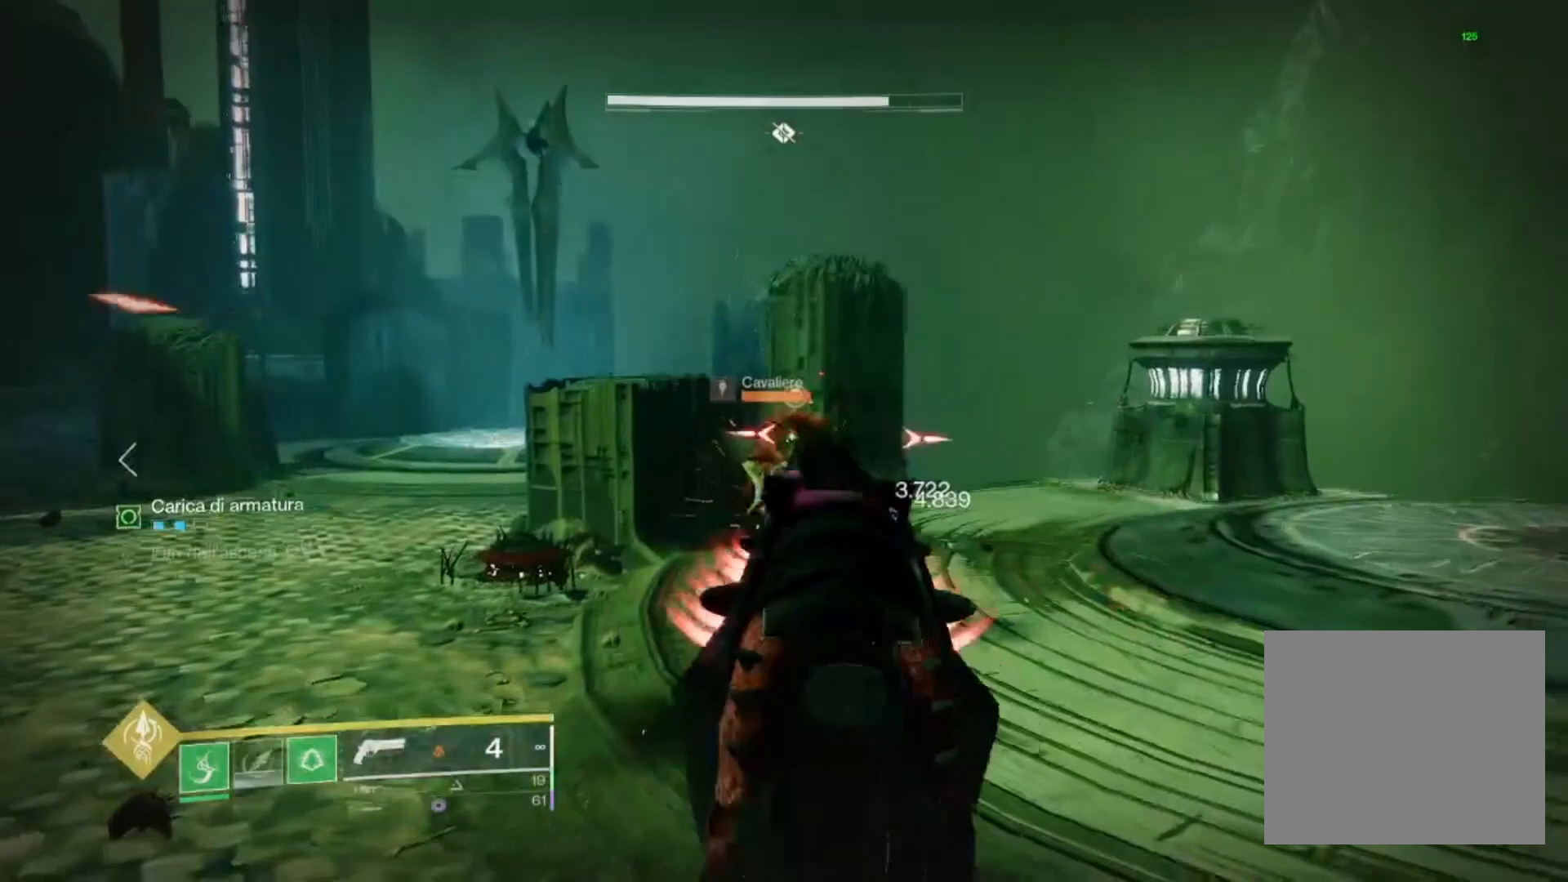
Gameplay with a controller (PlayStation layout); each line is a JSON object with the inputs held at the frame after it (dt_ms = milliseconds from this image to that frame). "events" lists button and stick changes between this image and that frame as [ms after this image, input, new state], when the widget could be followed in between.
{"dt_ms": 500, "buttons": ["L2"], "left_stick": "up", "right_stick": "up-left", "events": [[33, "R2", "down"], [33, "right_stick", "up"], [100, "right_stick", "center"], [233, "L1", "down"], [267, "R2", "up"], [300, "L1", "up"], [467, "right_stick", "up-left"]]}
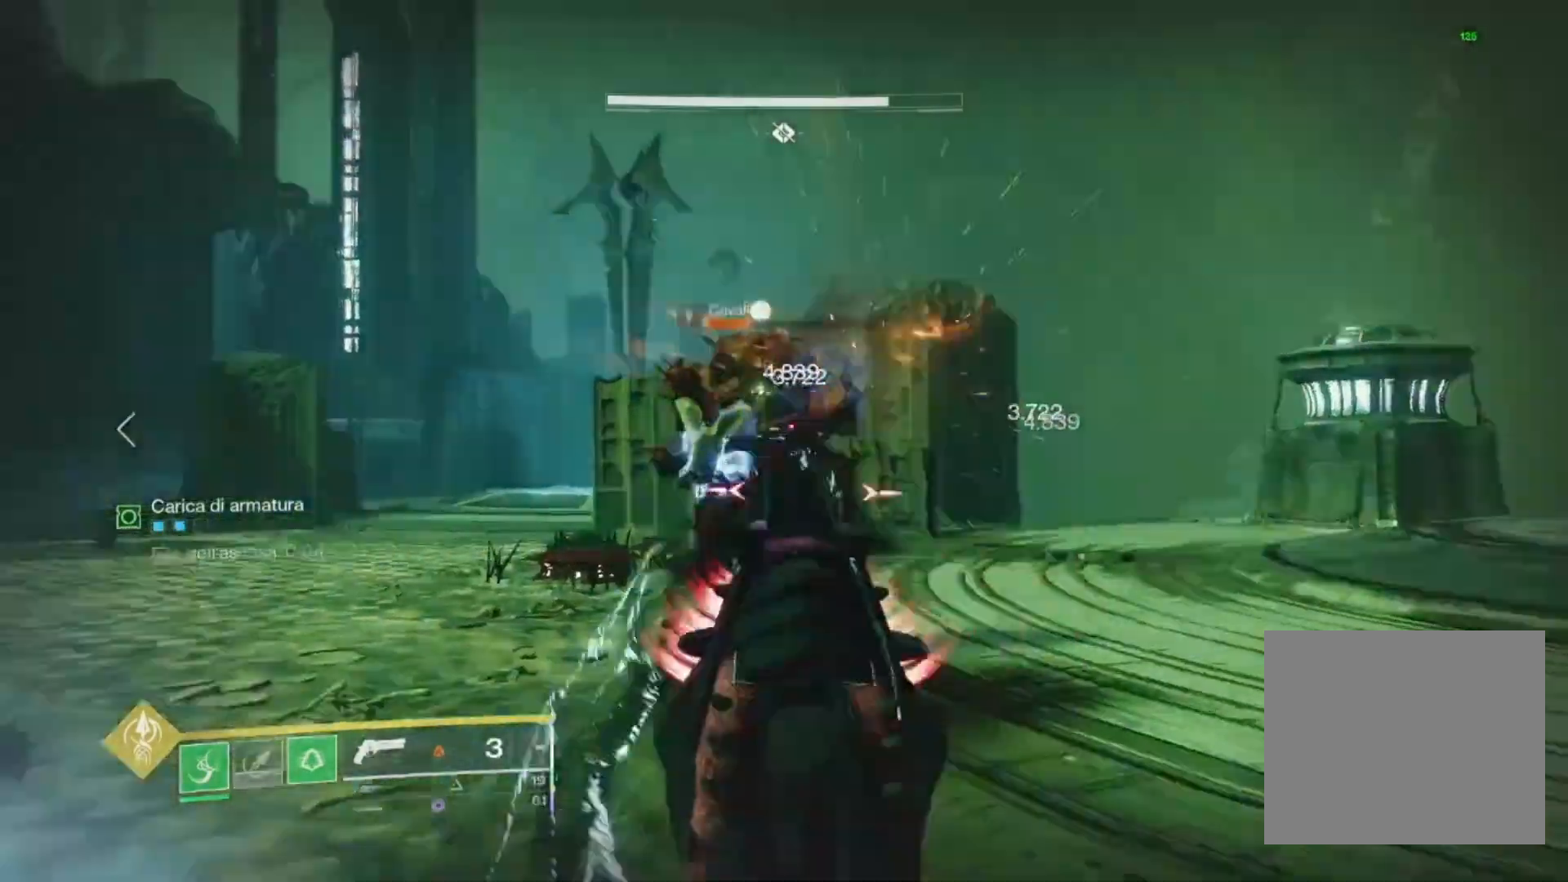
{"dt_ms": 500, "buttons": [], "left_stick": "up", "right_stick": "down-left"}
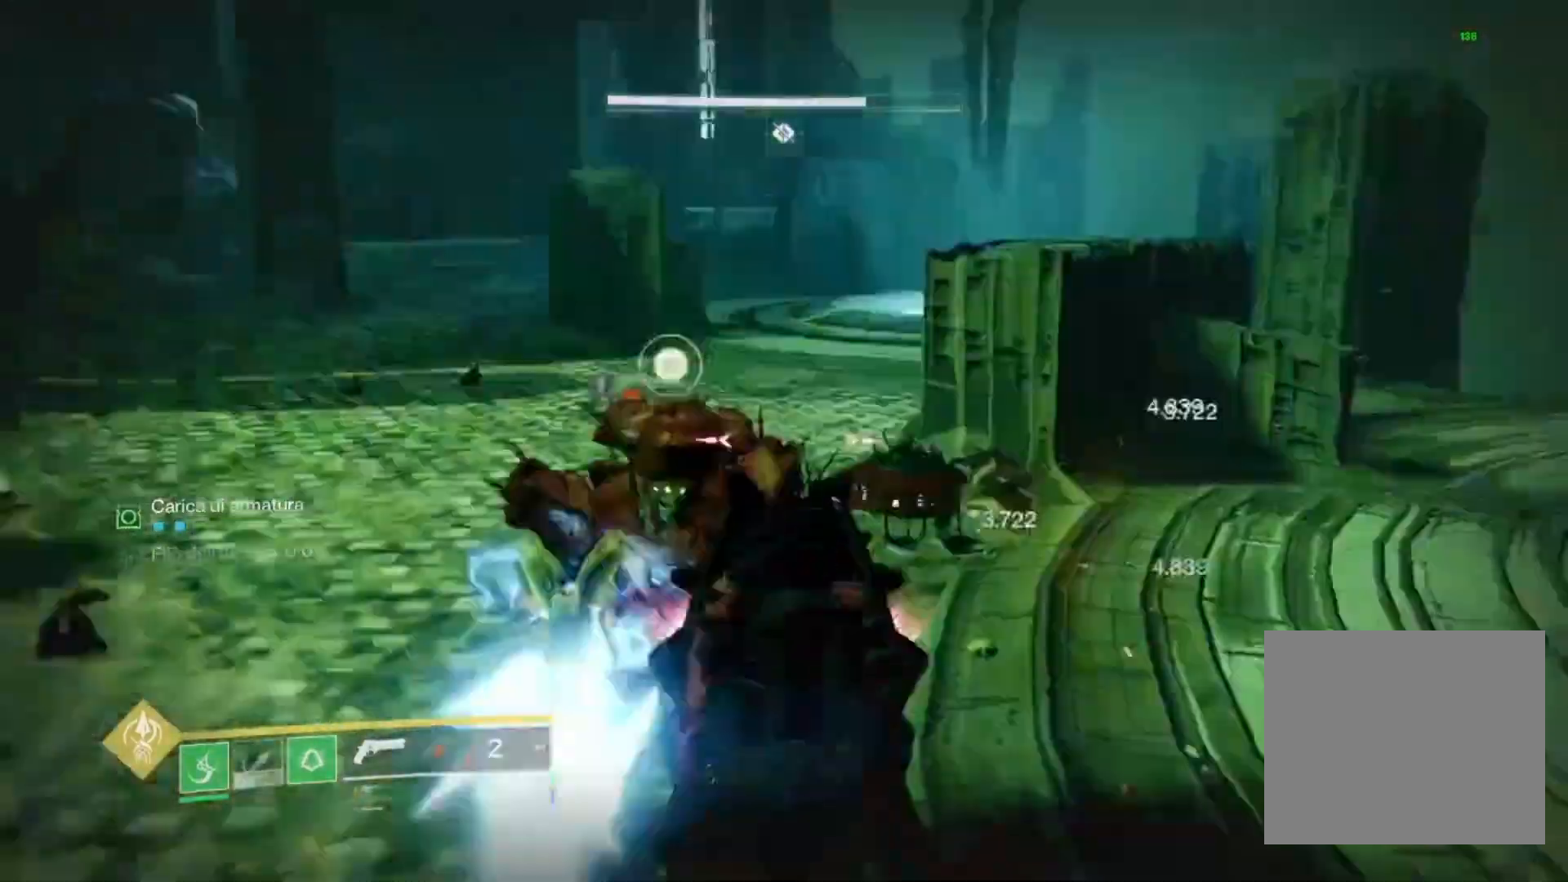
{"dt_ms": 500, "buttons": [], "left_stick": "up-right", "right_stick": "center", "events": [[33, "R3", "down"], [133, "R3", "up"], [133, "left_stick", "up-right"], [133, "right_stick", "left"], [500, "right_stick", "center"]]}
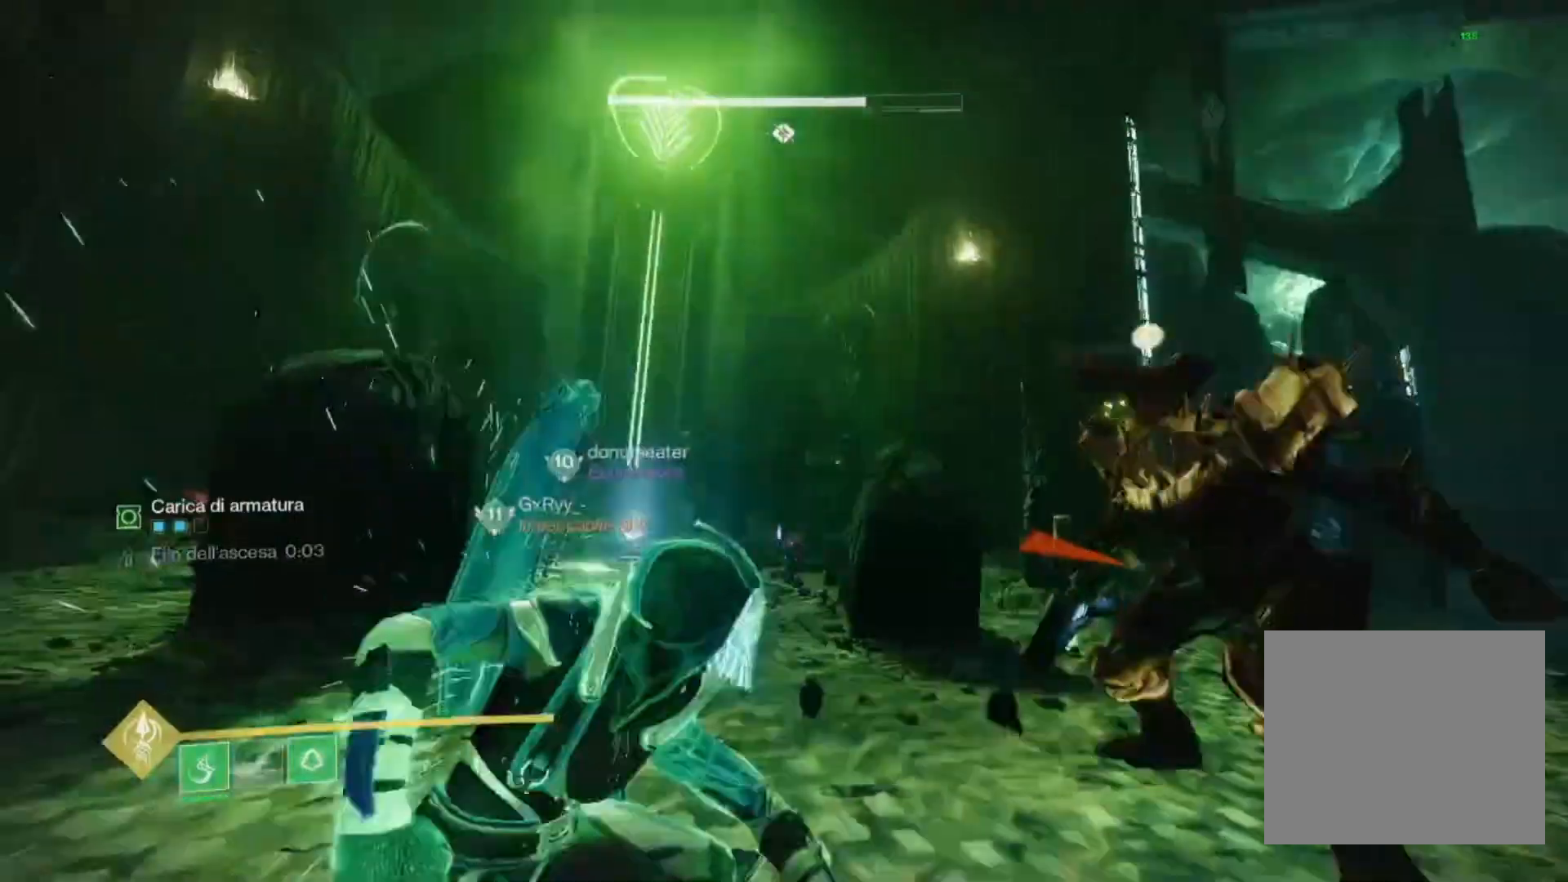
{"dt_ms": 500, "buttons": [], "left_stick": "up-right", "right_stick": "center", "events": []}
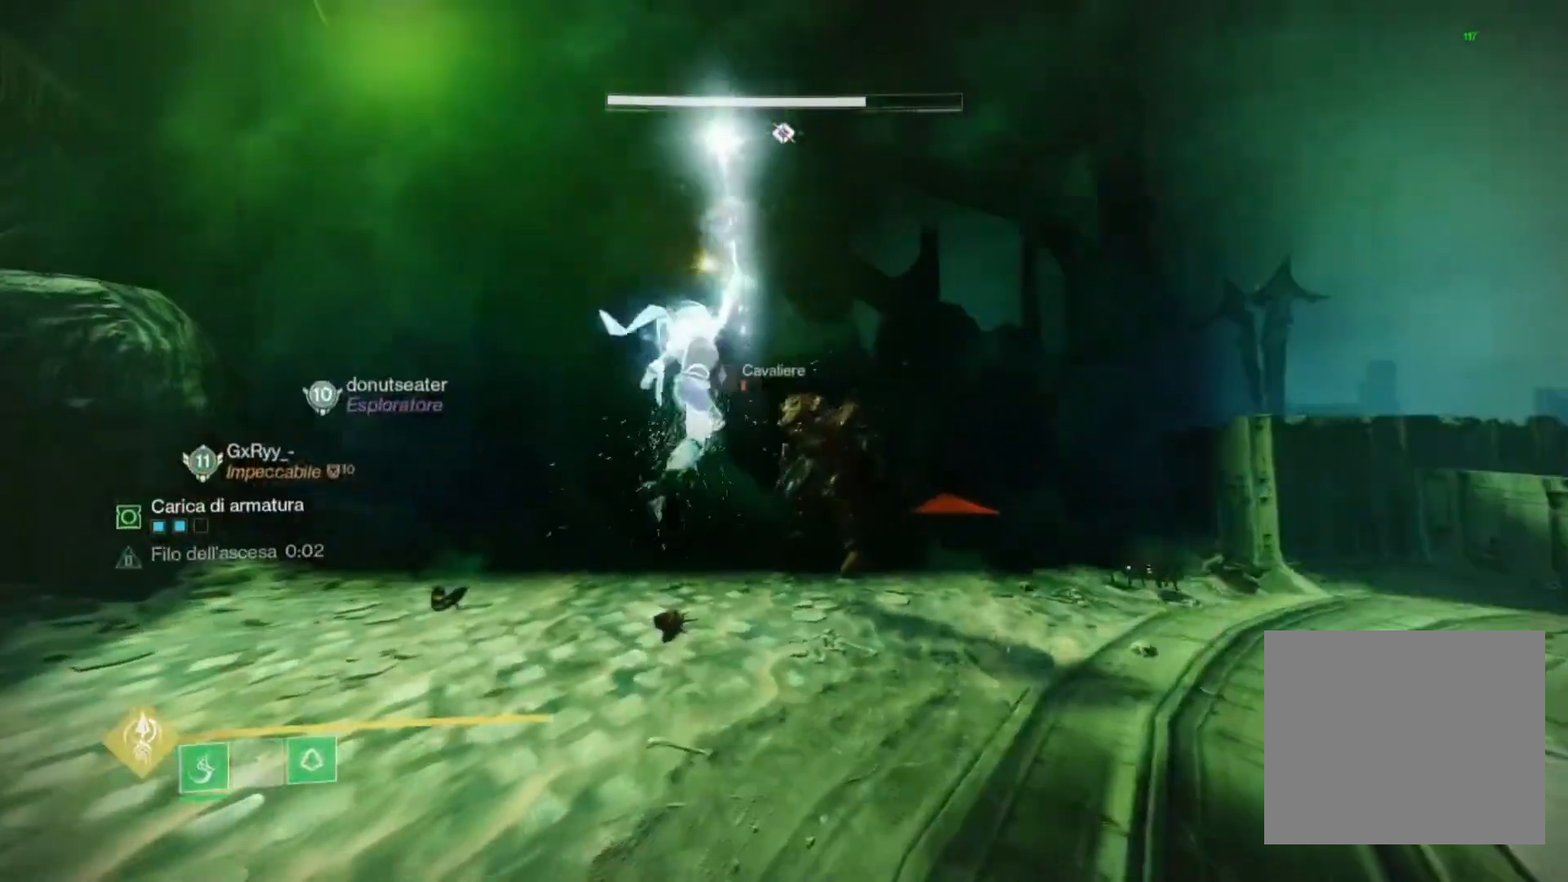
{"dt_ms": 500, "buttons": [], "left_stick": "up", "right_stick": "center", "events": [[33, "left_stick", "up"]]}
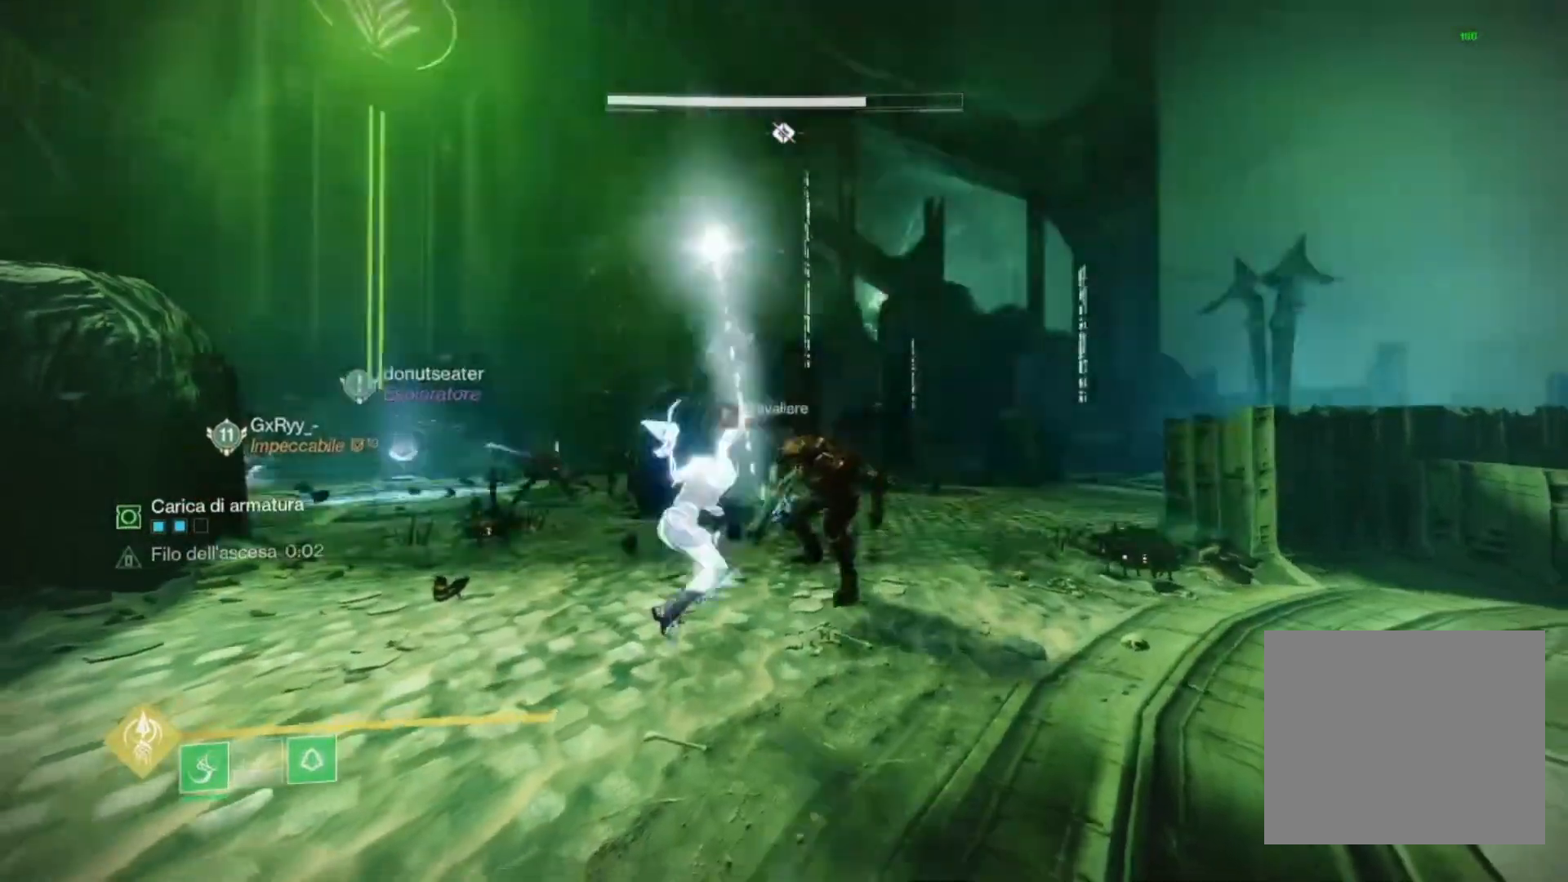
{"dt_ms": 500, "buttons": [], "left_stick": "up", "right_stick": "center", "events": [[300, "L3", "down"], [400, "L3", "up"]]}
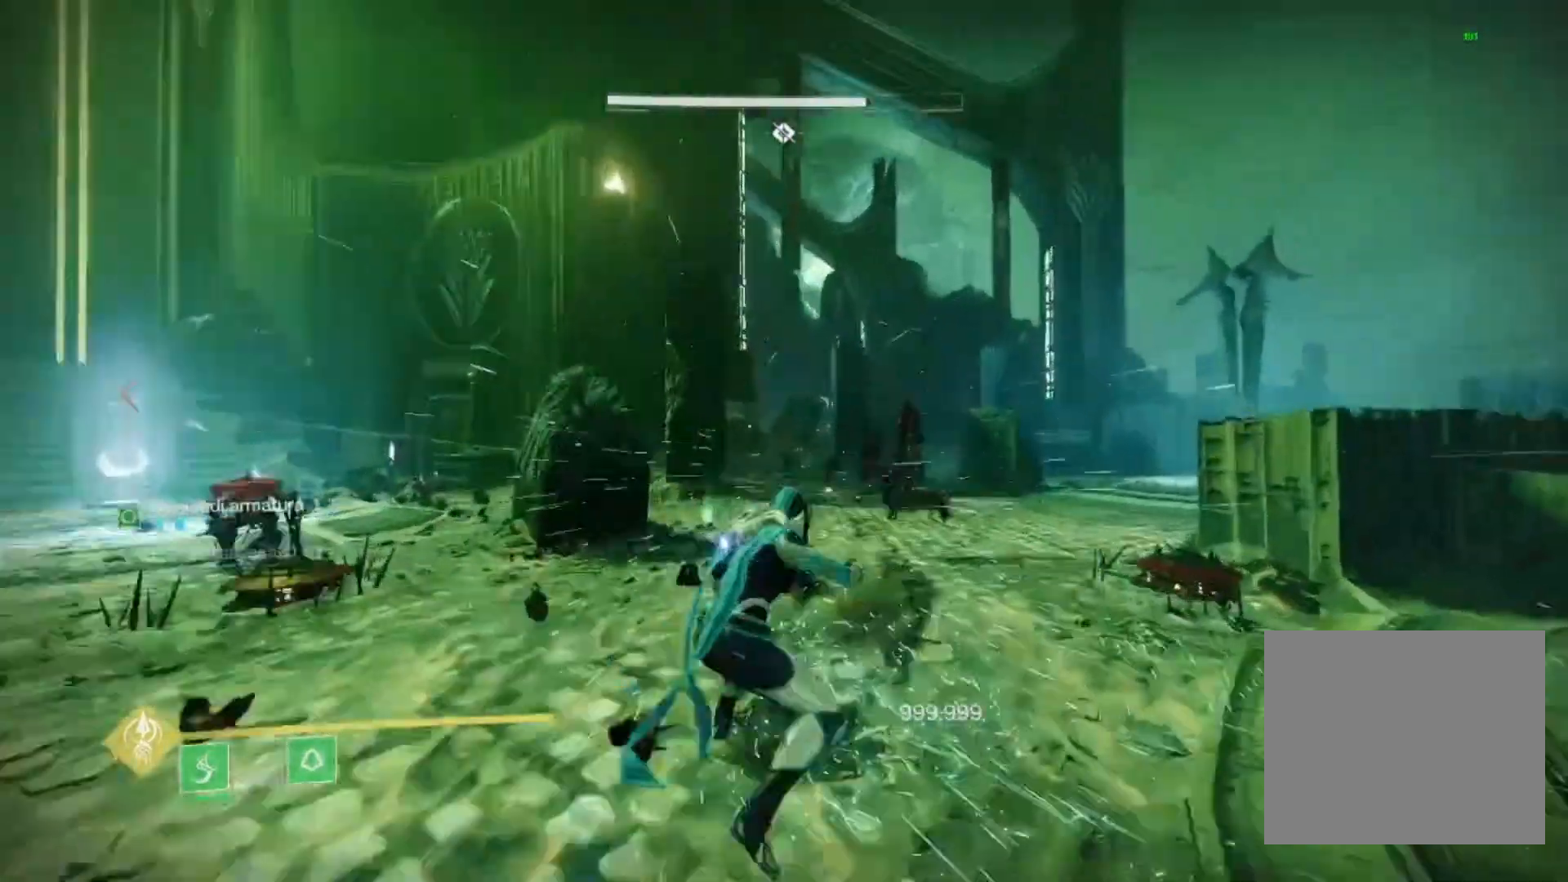
{"dt_ms": 500, "buttons": [], "left_stick": "up", "right_stick": "center", "events": [[67, "L3", "down"], [100, "right_stick", "left"], [200, "L3", "up"], [300, "L3", "down"], [367, "right_stick", "center"], [400, "L3", "up"]]}
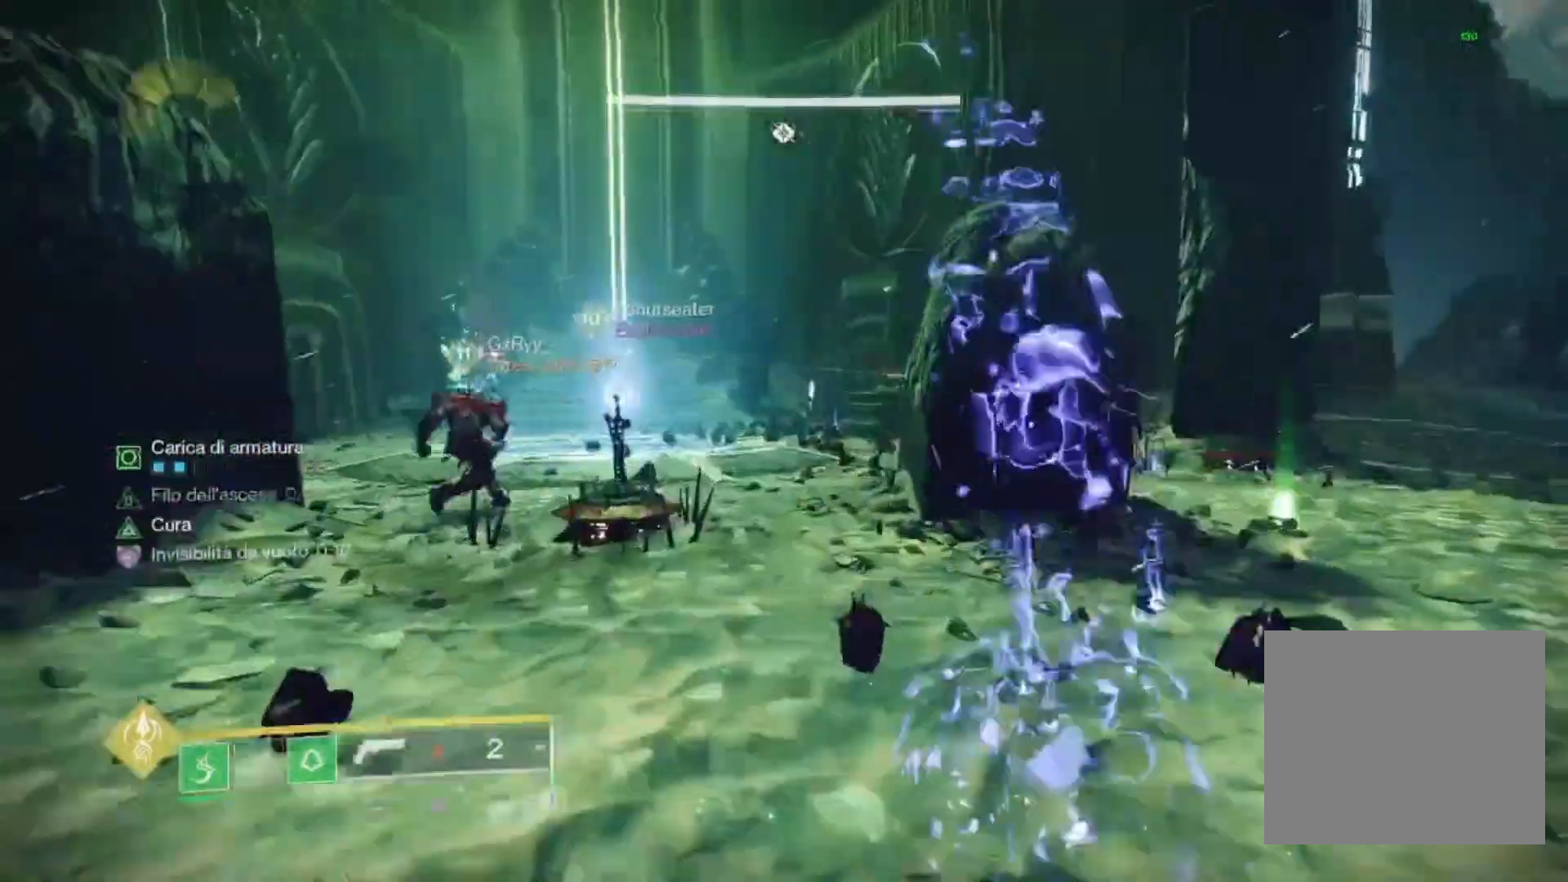
{"dt_ms": 500, "buttons": ["CROSS"], "left_stick": "up", "right_stick": "left", "events": [[33, "L3", "down"], [67, "right_stick", "left"], [133, "L3", "up"], [300, "CROSS", "down"]]}
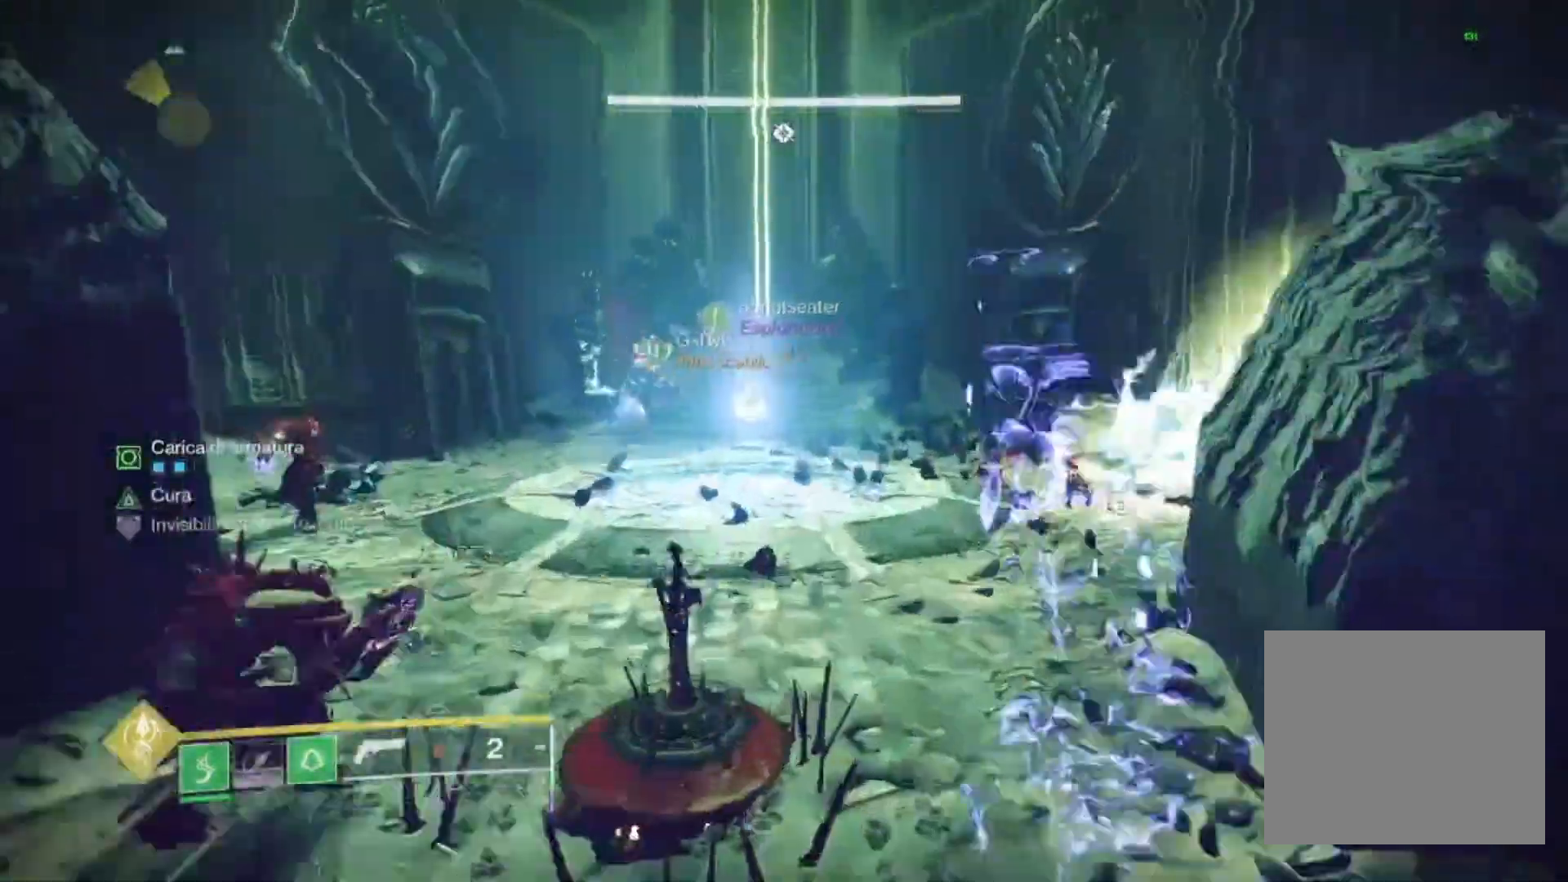
{"dt_ms": 500, "buttons": [], "left_stick": "up", "right_stick": "up", "events": [[33, "right_stick", "center"], [167, "right_stick", "left"], [267, "right_stick", "center"], [367, "CROSS", "up"], [500, "right_stick", "up"]]}
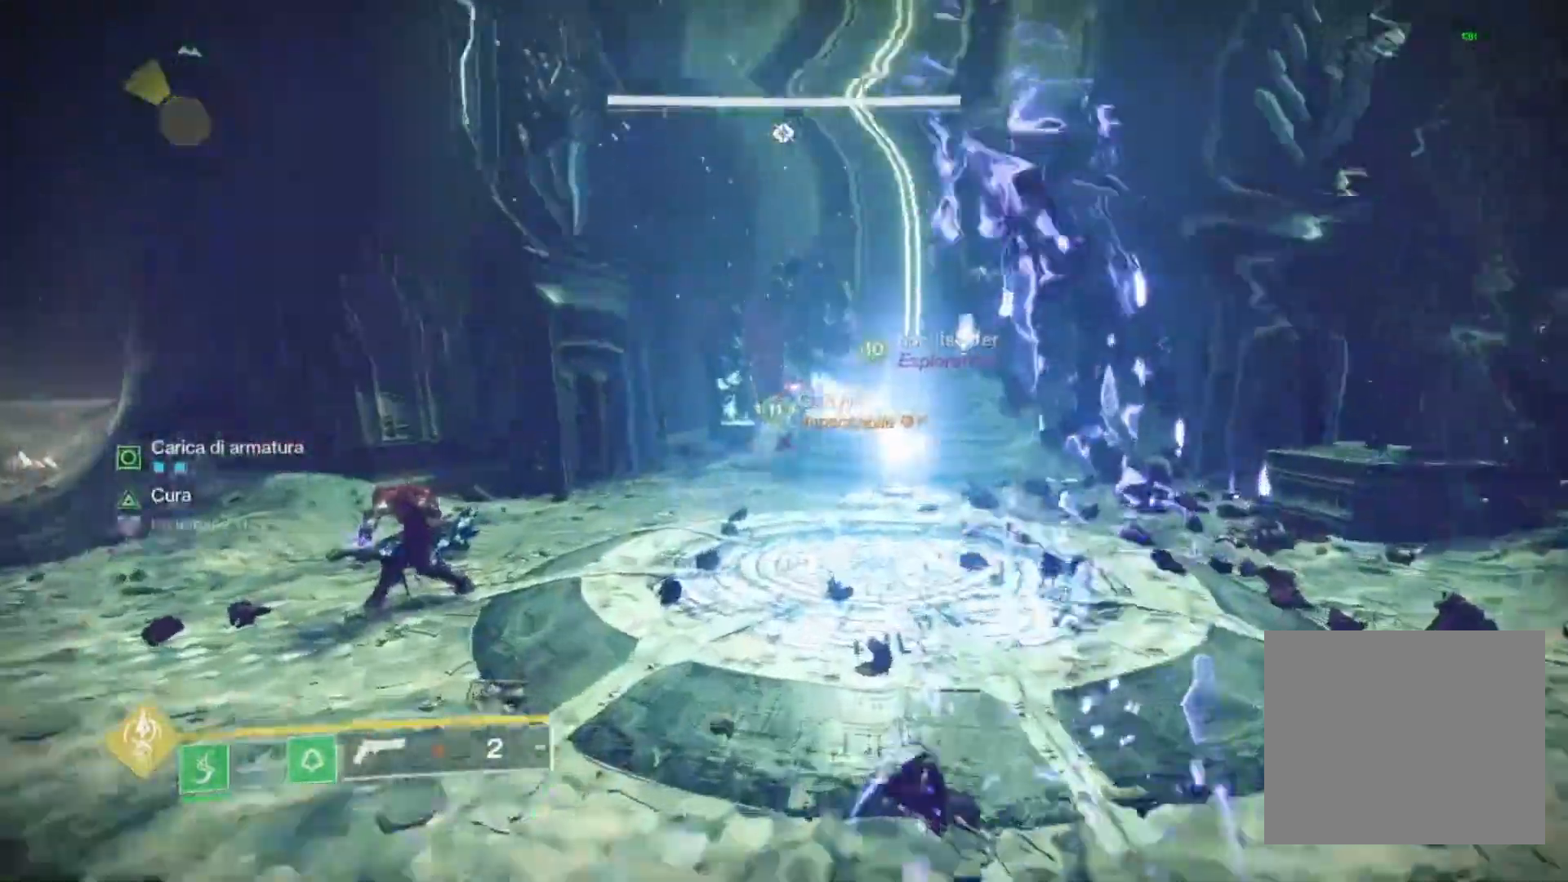
{"dt_ms": 500, "buttons": ["CROSS"], "left_stick": "up", "right_stick": "center", "events": [[33, "CROSS", "down"], [33, "right_stick", "center"]]}
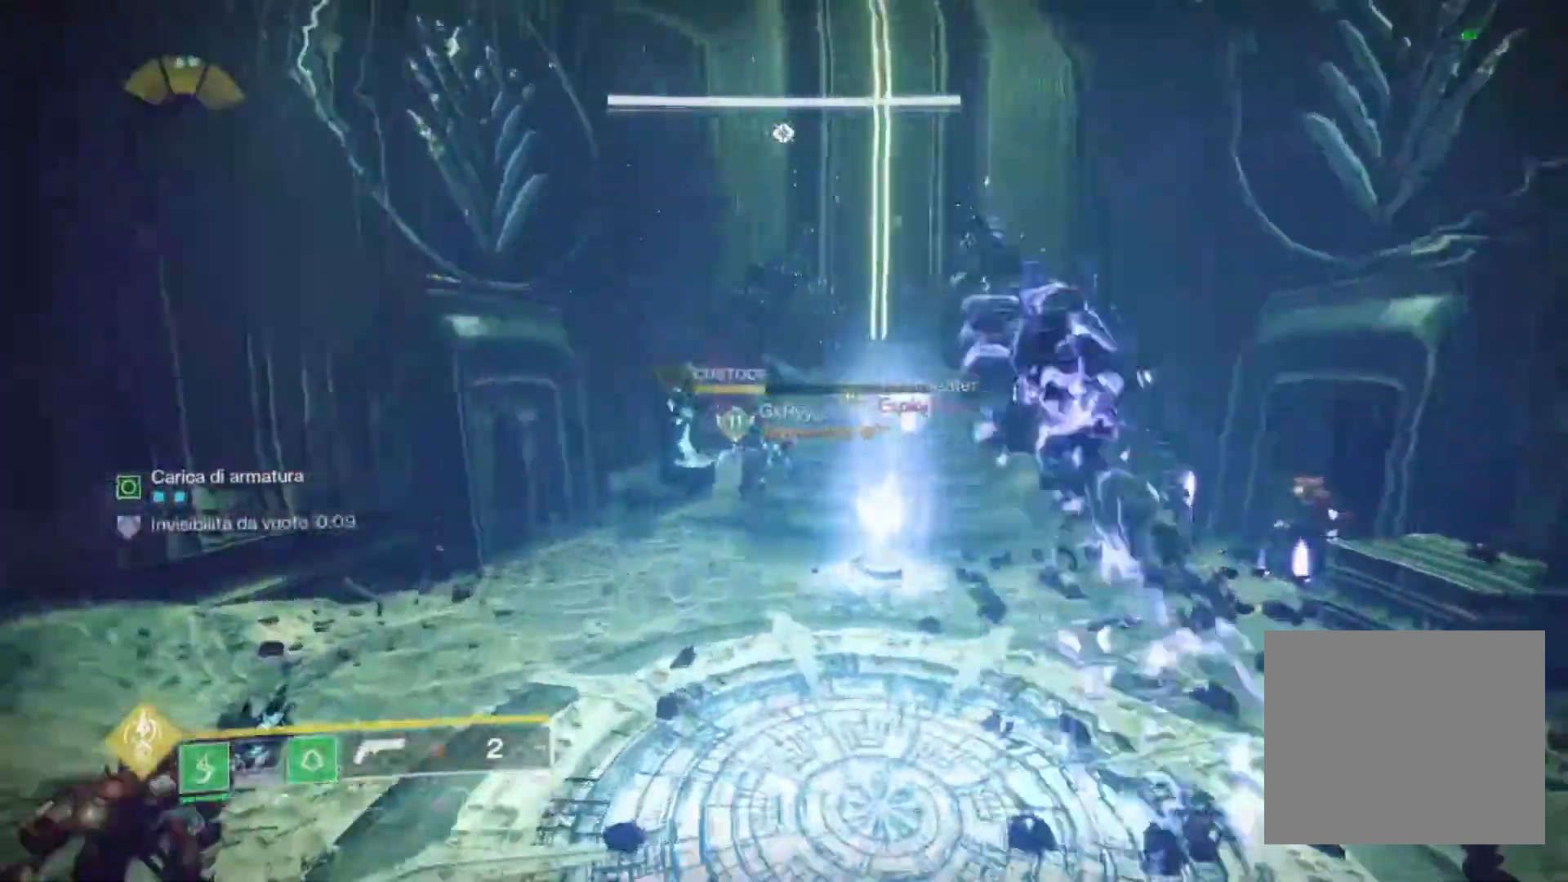
{"dt_ms": 500, "buttons": [], "left_stick": "up", "right_stick": "center", "events": [[333, "CROSS", "up"]]}
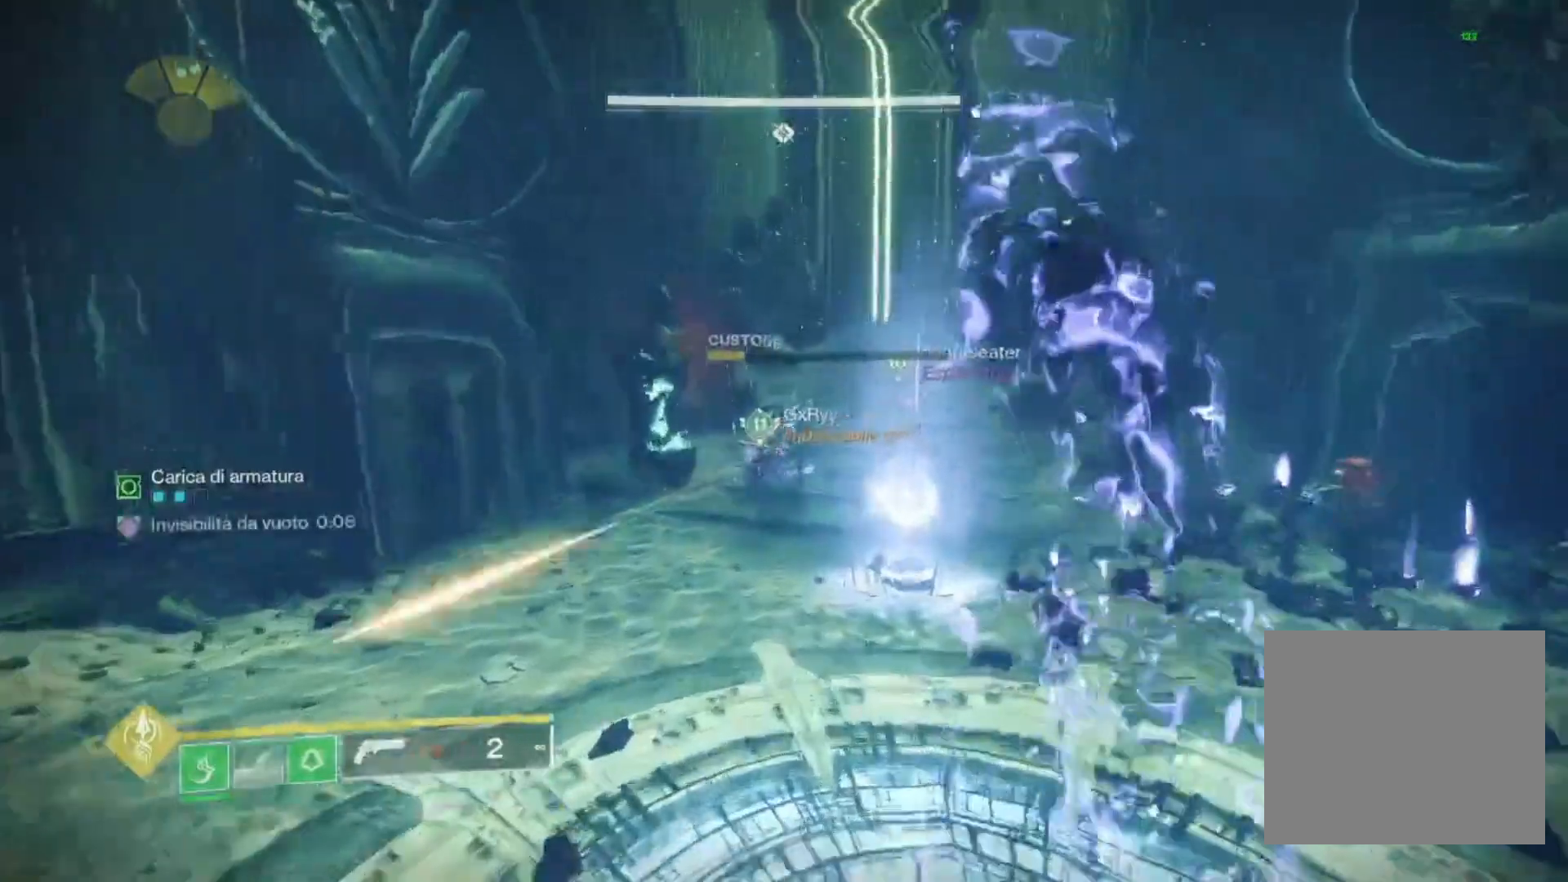
{"dt_ms": 1000, "buttons": [], "left_stick": "up", "right_stick": "center"}
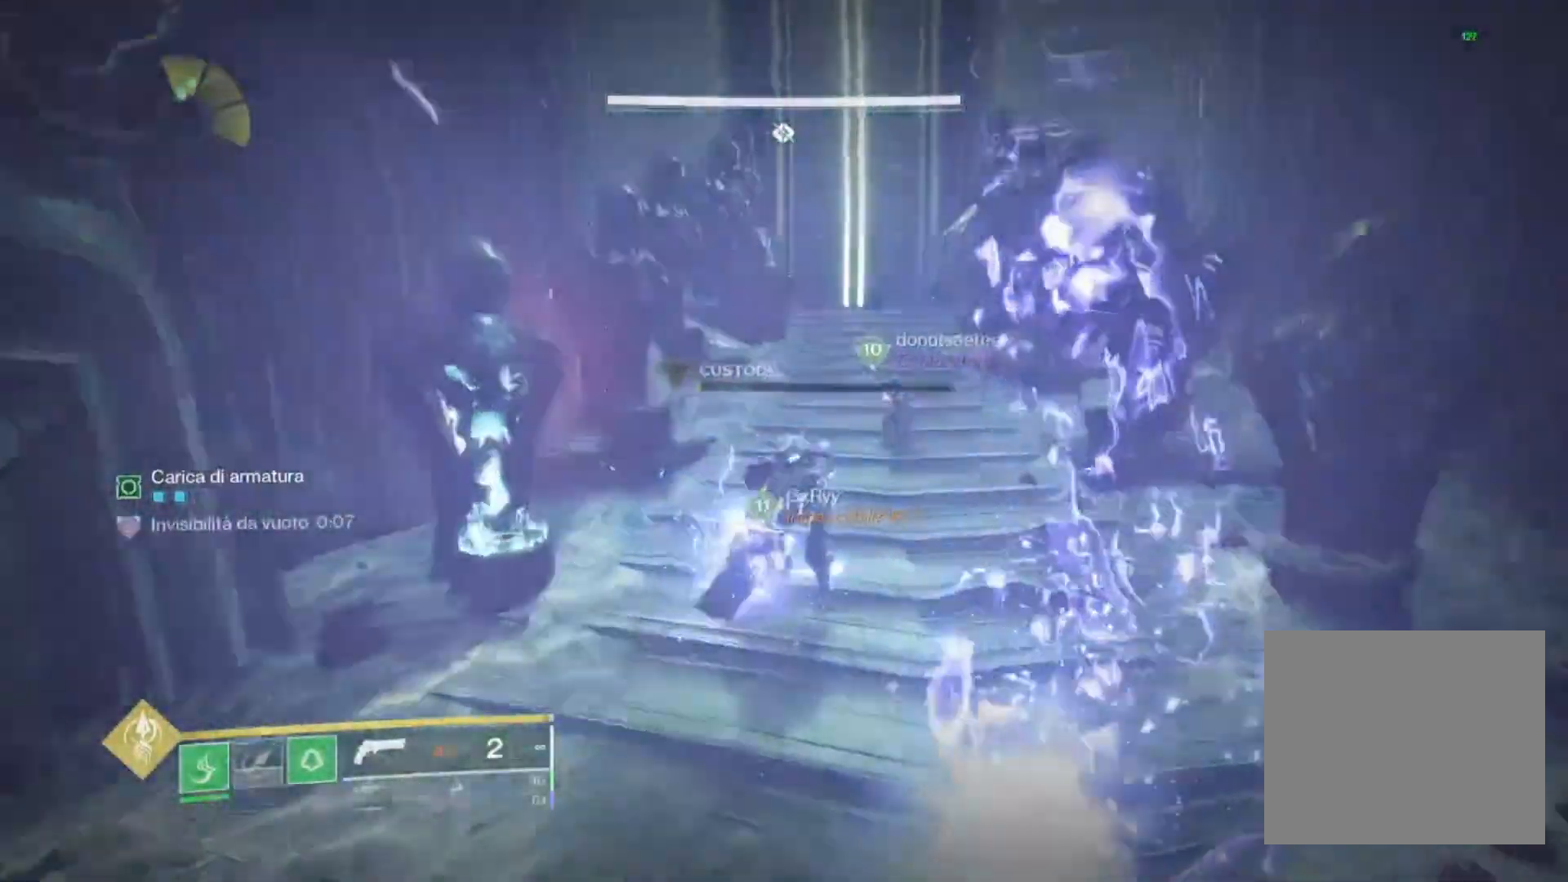
{"dt_ms": 500, "buttons": [], "left_stick": "up", "right_stick": "center", "events": [[233, "CIRCLE", "down"], [300, "CIRCLE", "up"]]}
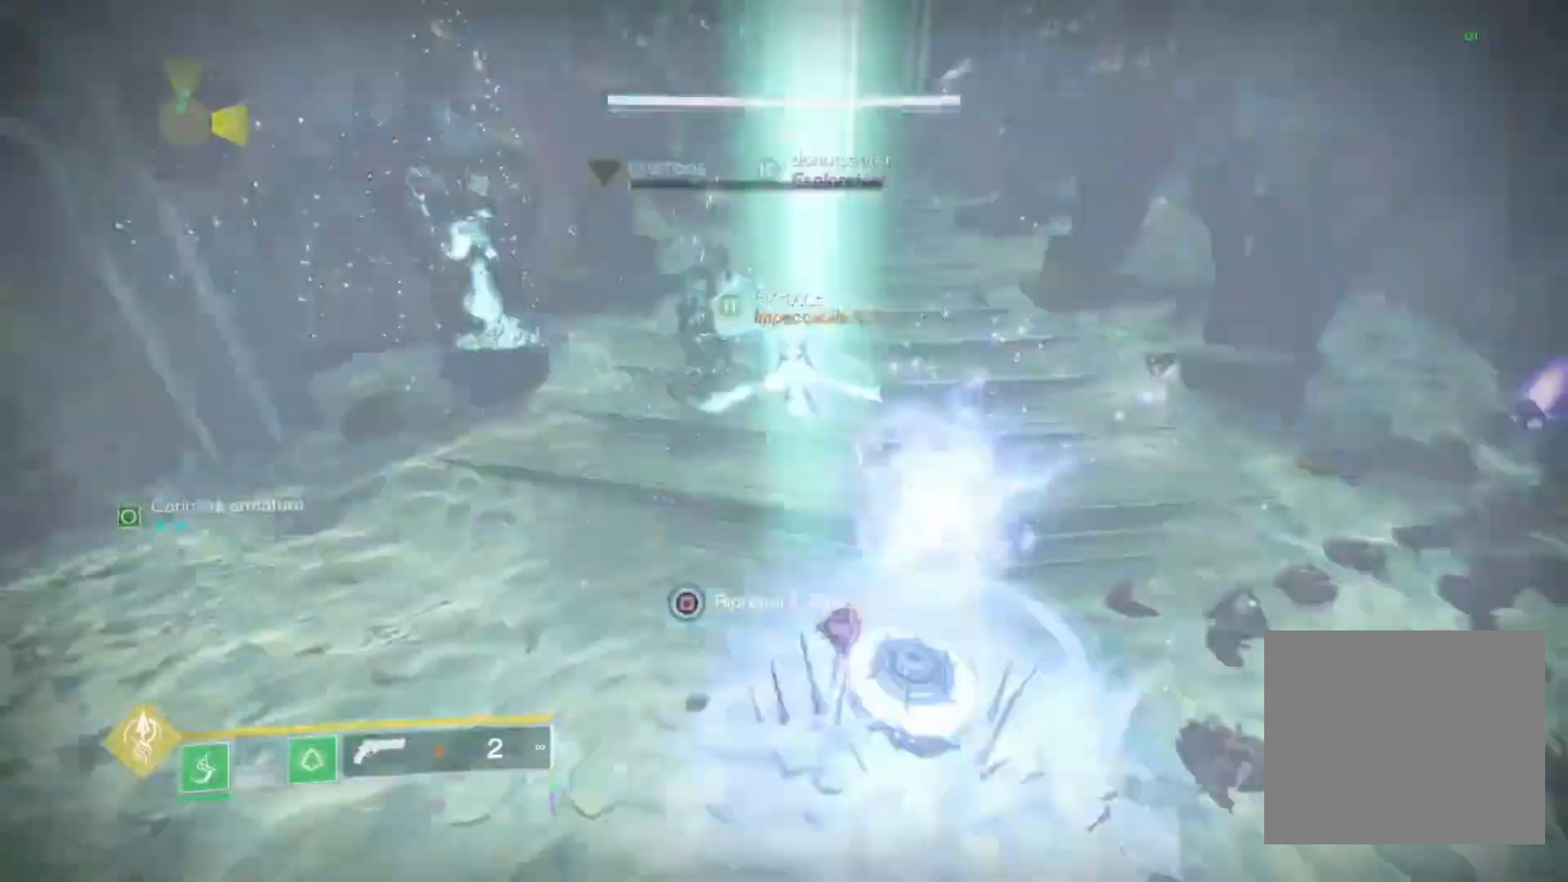
{"dt_ms": 500, "buttons": [], "left_stick": "center", "right_stick": "center", "events": [[267, "left_stick", "center"], [267, "right_stick", "up-left"], [400, "right_stick", "center"]]}
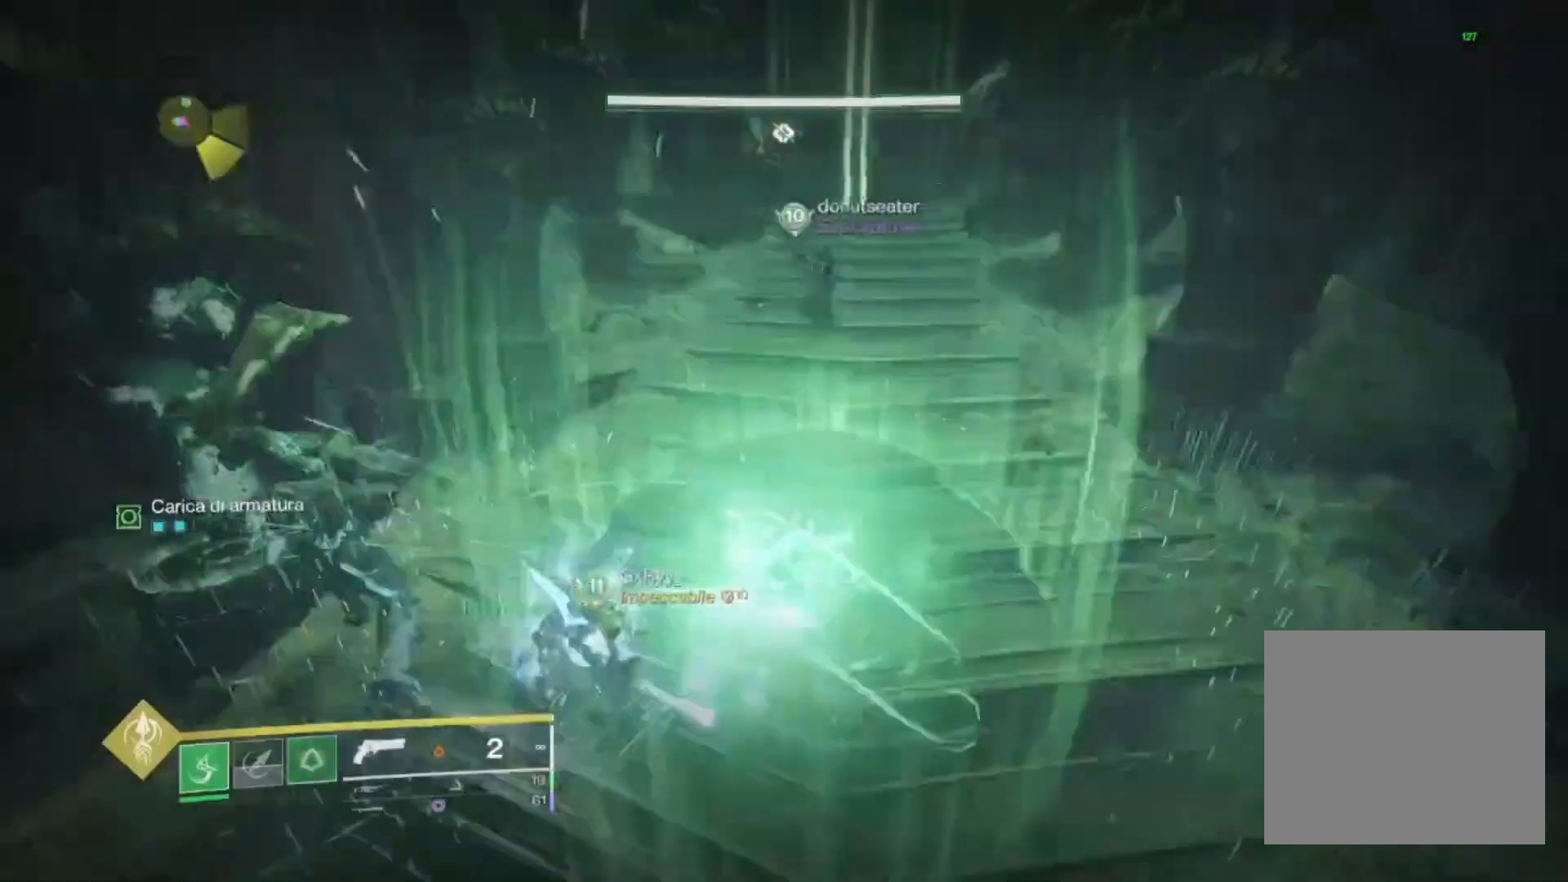
{"dt_ms": 500, "buttons": [], "left_stick": "down-right", "right_stick": "left", "events": [[33, "left_stick", "left"], [233, "right_stick", "left"], [433, "left_stick", "down"], [500, "left_stick", "down-right"]]}
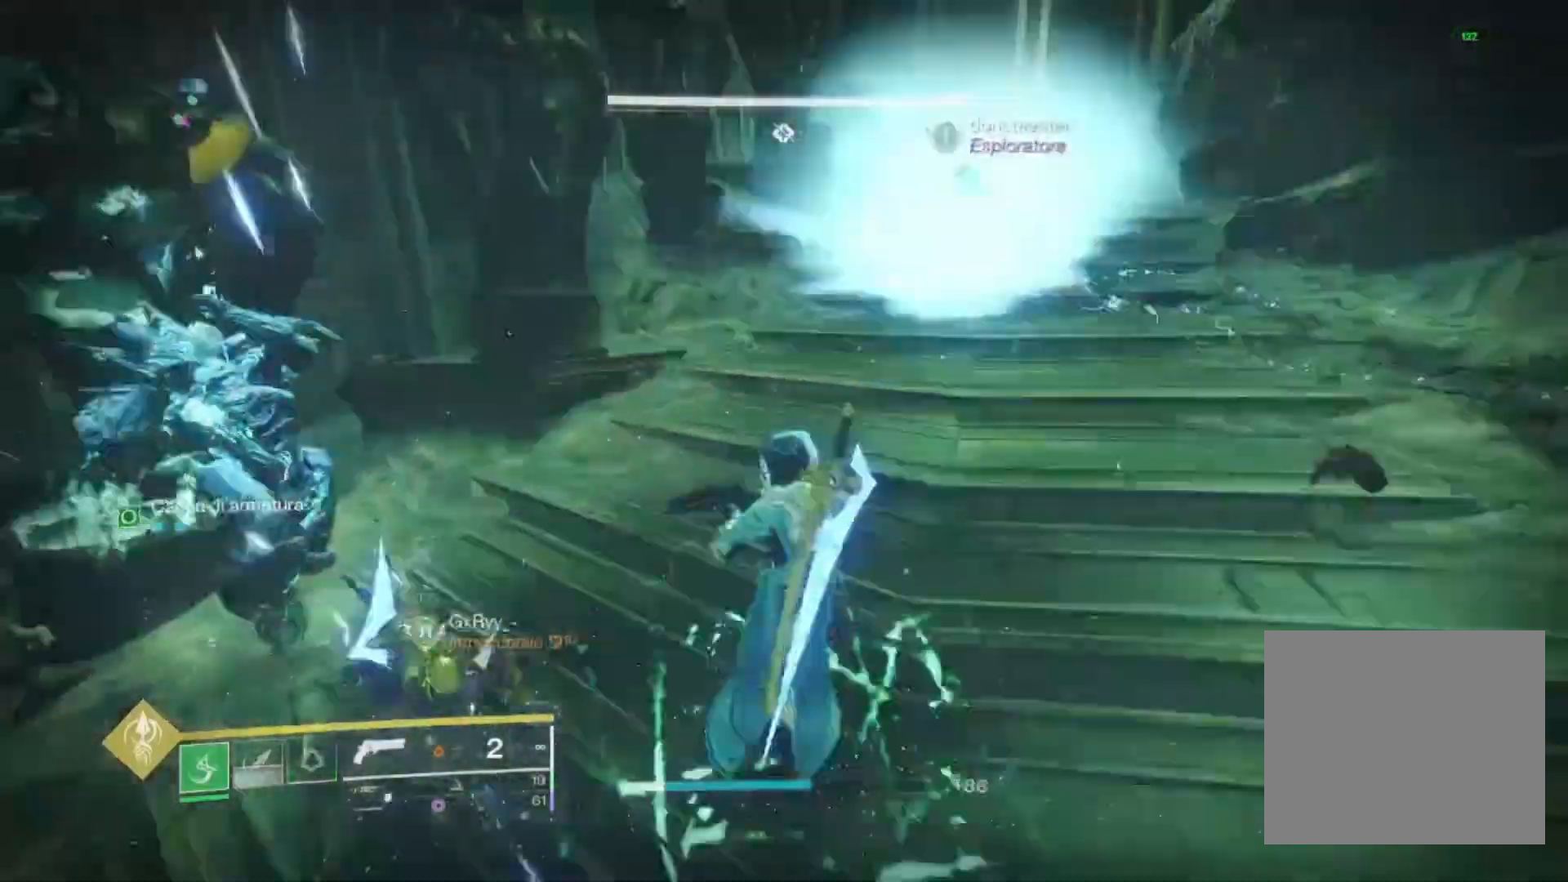
{"dt_ms": 500, "buttons": [], "left_stick": "down-right", "right_stick": "center", "events": [[33, "right_stick", "center"], [167, "left_stick", "right"], [267, "right_stick", "left"], [433, "left_stick", "down-right"], [433, "right_stick", "center"]]}
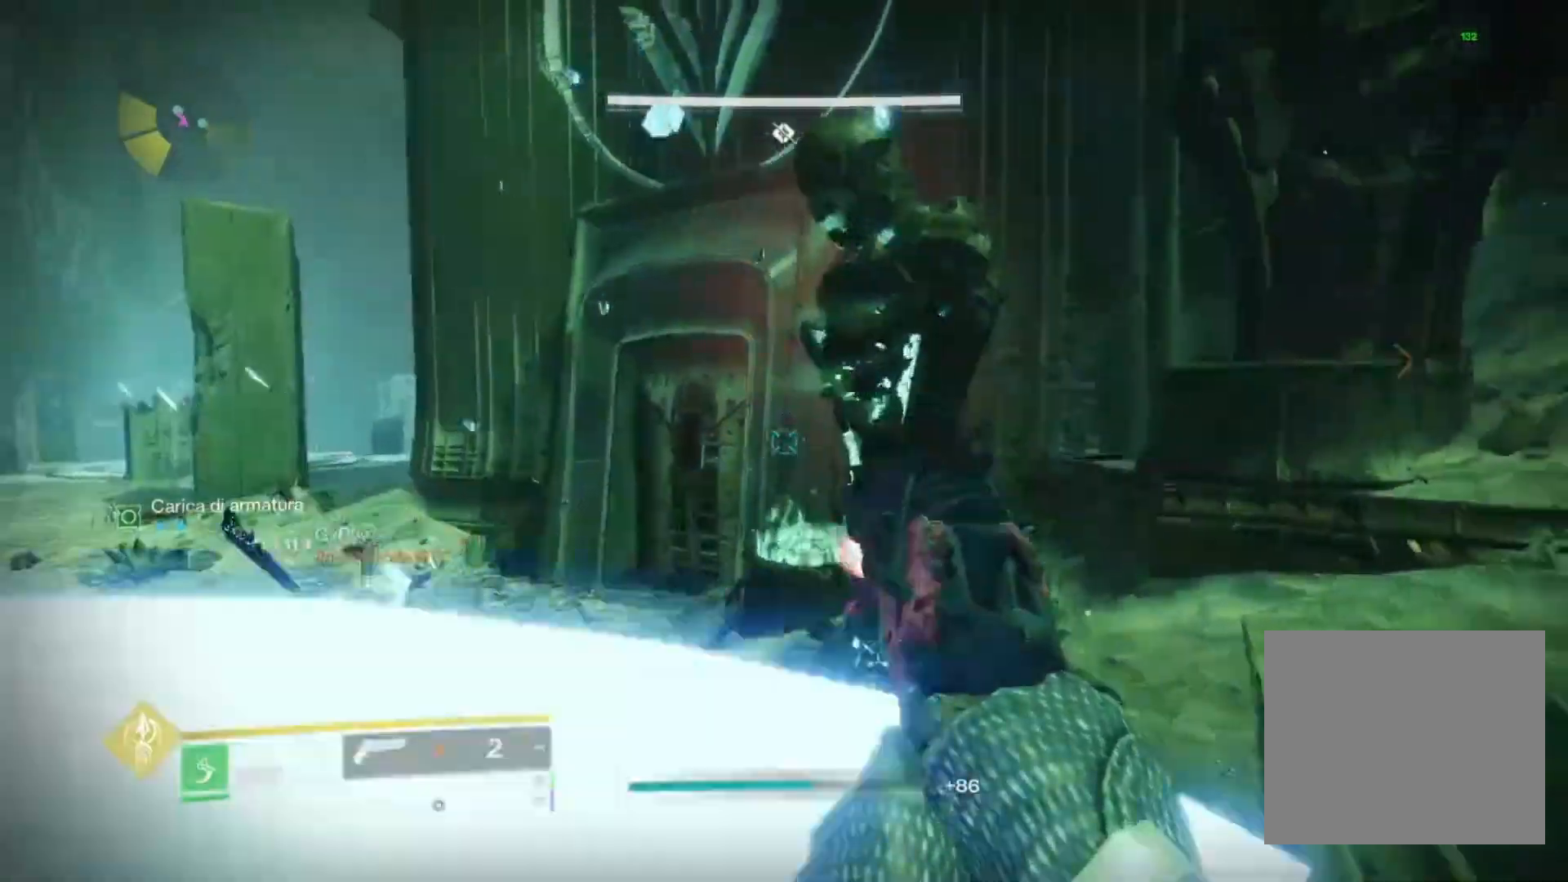
{"dt_ms": 500, "buttons": ["L1", "L2"], "left_stick": "down-right", "right_stick": "center", "events": [[33, "CROSS", "down"], [100, "CROSS", "up"], [133, "right_stick", "left"], [300, "right_stick", "center"], [400, "L2", "down"], [500, "L1", "down"]]}
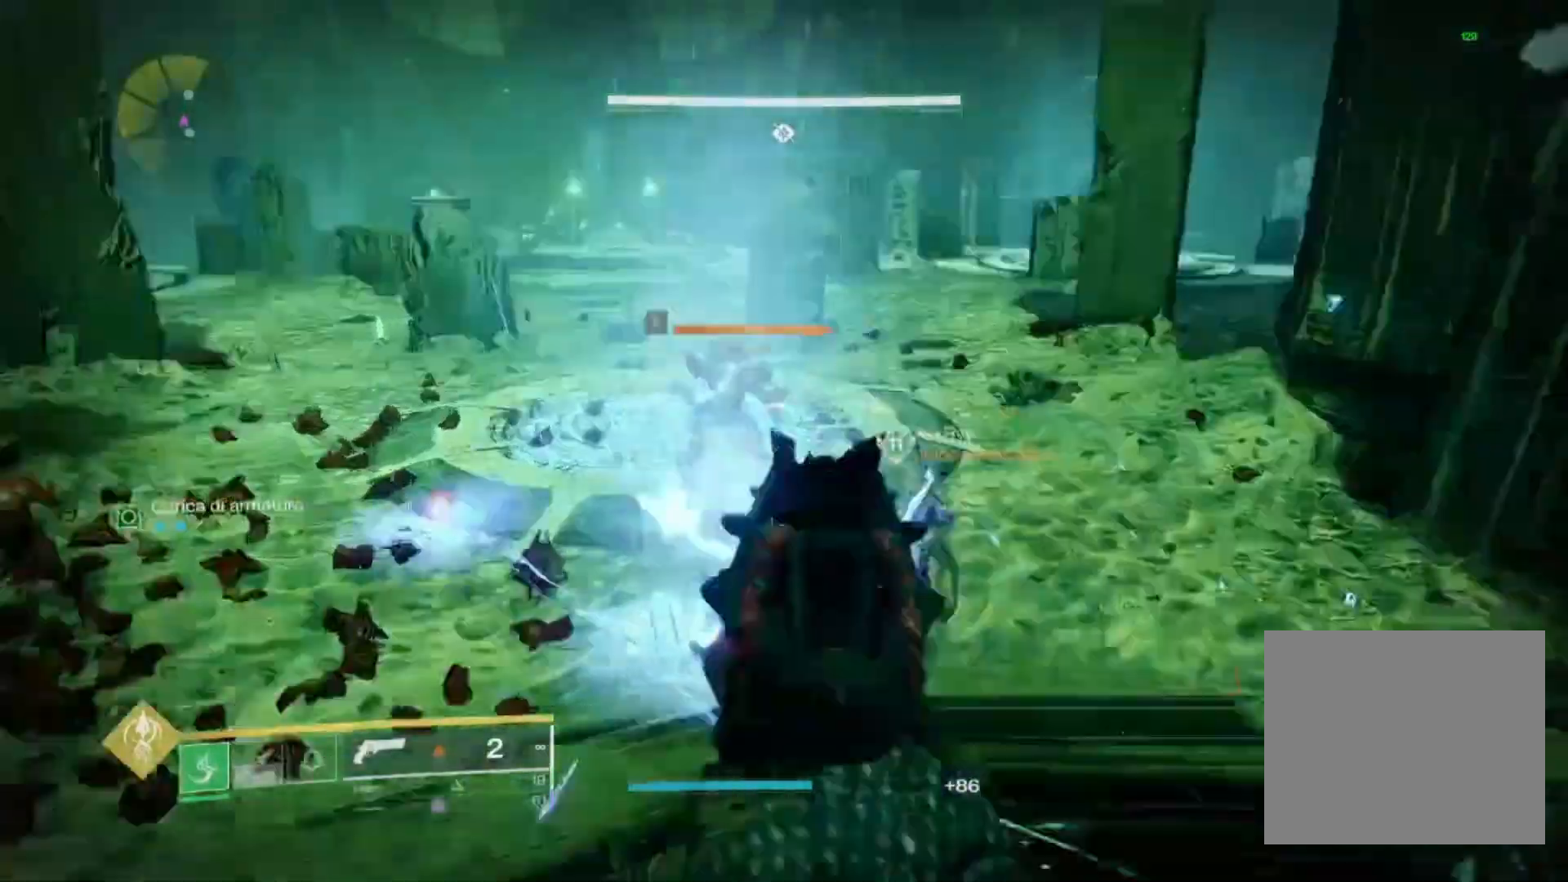
{"dt_ms": 500, "buttons": ["L2", "R2"], "left_stick": "down-right", "right_stick": "up-right", "events": [[33, "right_stick", "up-left"], [67, "L1", "up"], [167, "R2", "down"], [200, "right_stick", "center"], [300, "R2", "up"], [433, "right_stick", "down-right"], [500, "R2", "down"], [500, "right_stick", "up-right"]]}
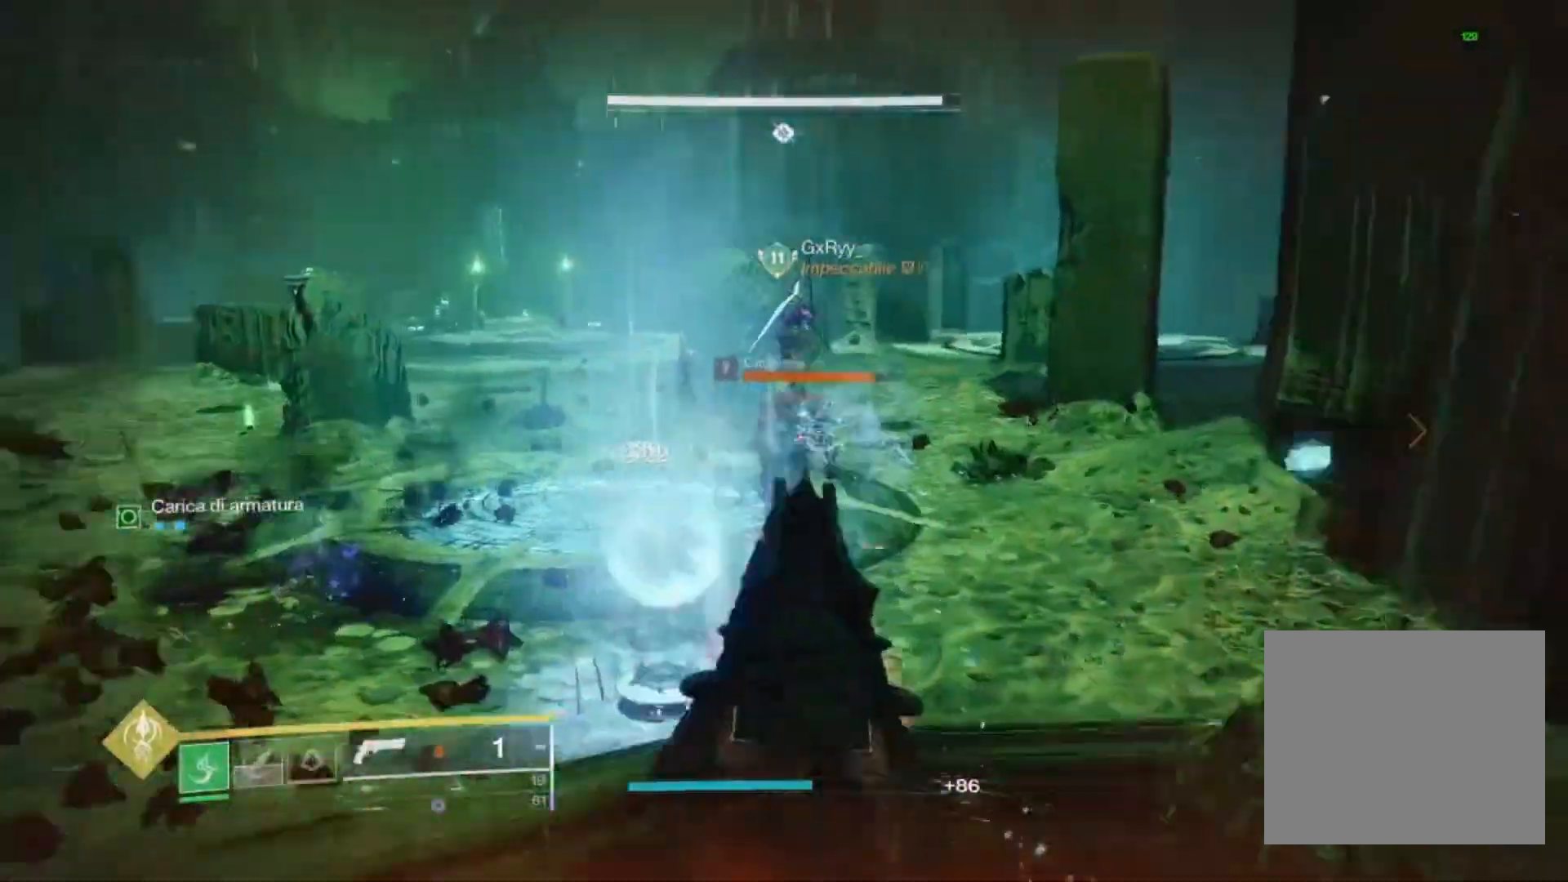
{"dt_ms": 500, "buttons": ["L2", "R2"], "left_stick": "up-right", "right_stick": "center"}
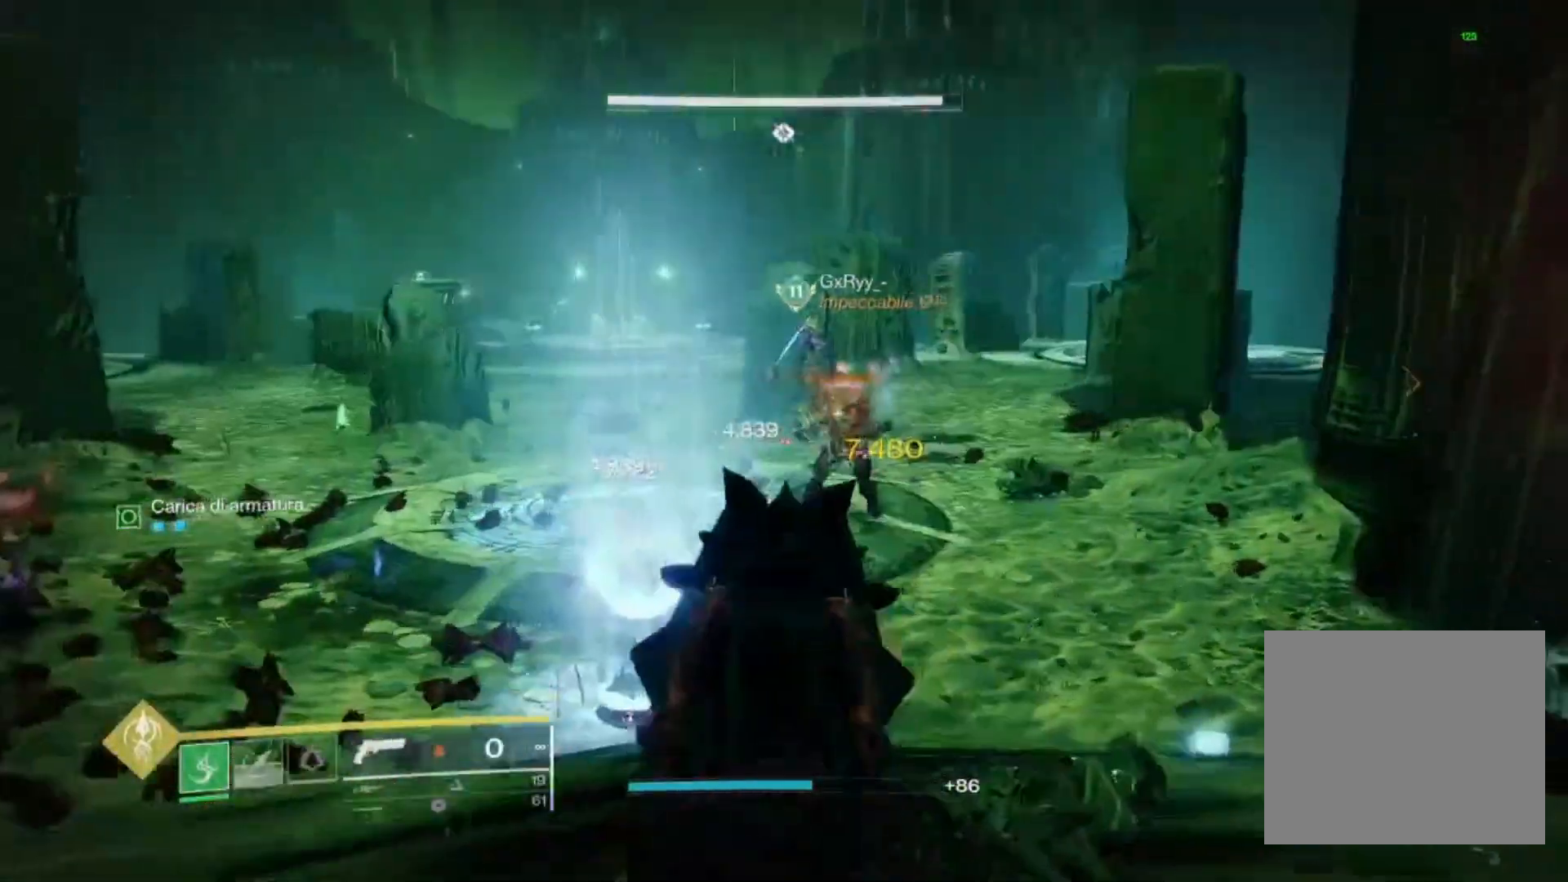
{"dt_ms": 500, "buttons": [], "left_stick": "up-right", "right_stick": "left", "events": [[67, "R2", "up"], [200, "right_stick", "right"], [300, "R2", "down"], [300, "right_stick", "center"], [400, "L2", "up"], [467, "R2", "up"], [467, "right_stick", "left"]]}
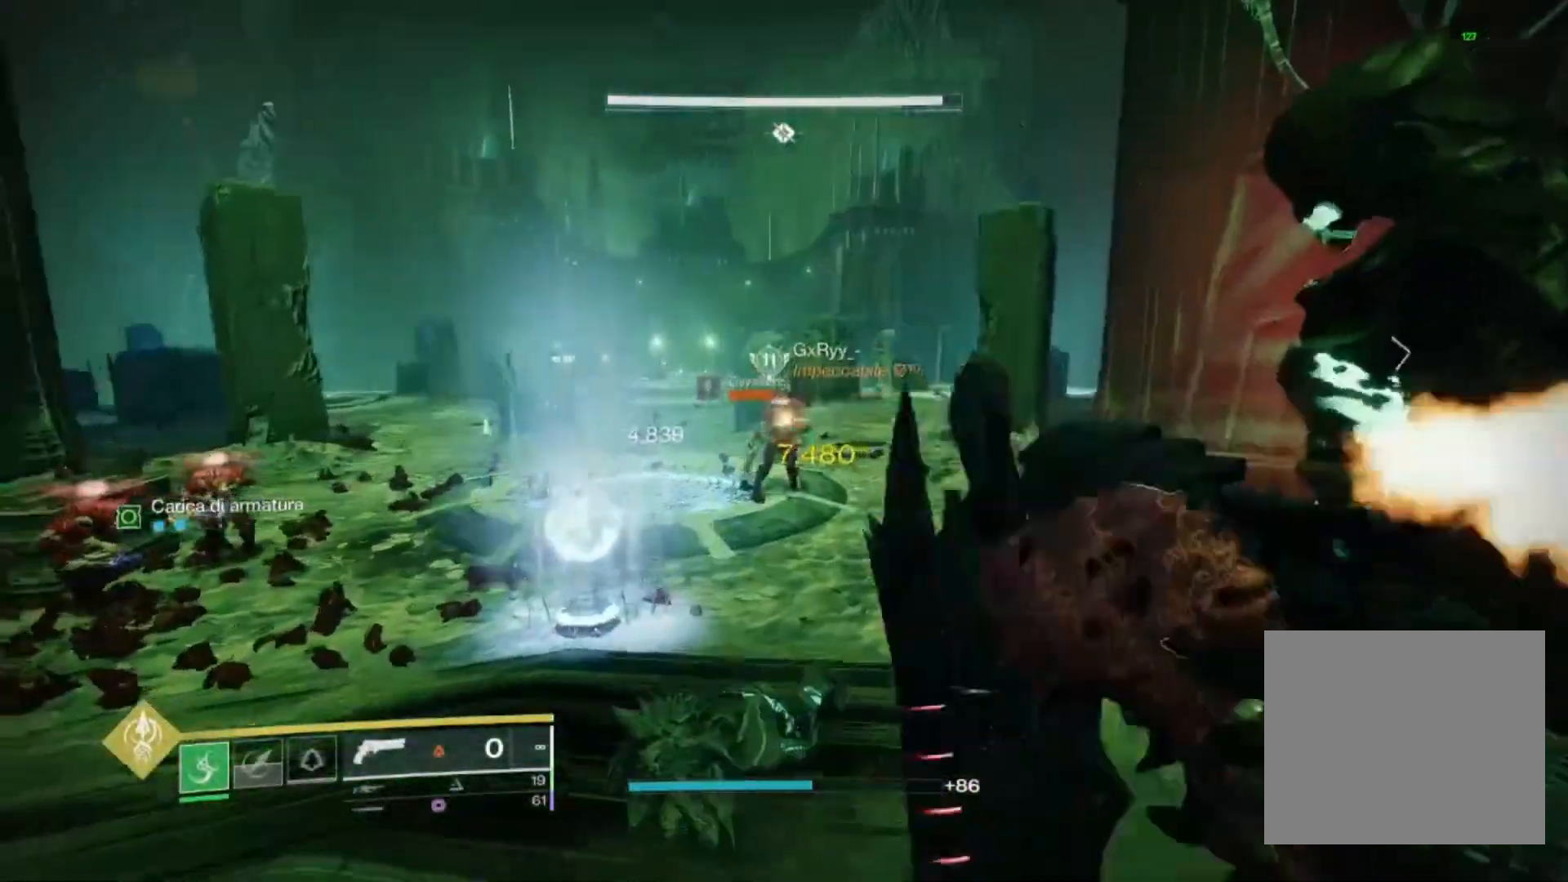
{"dt_ms": 500, "buttons": [], "left_stick": "up-right", "right_stick": "down-left", "events": [[133, "right_stick", "center"], [167, "CROSS", "down"], [300, "CROSS", "up"], [400, "right_stick", "down-left"]]}
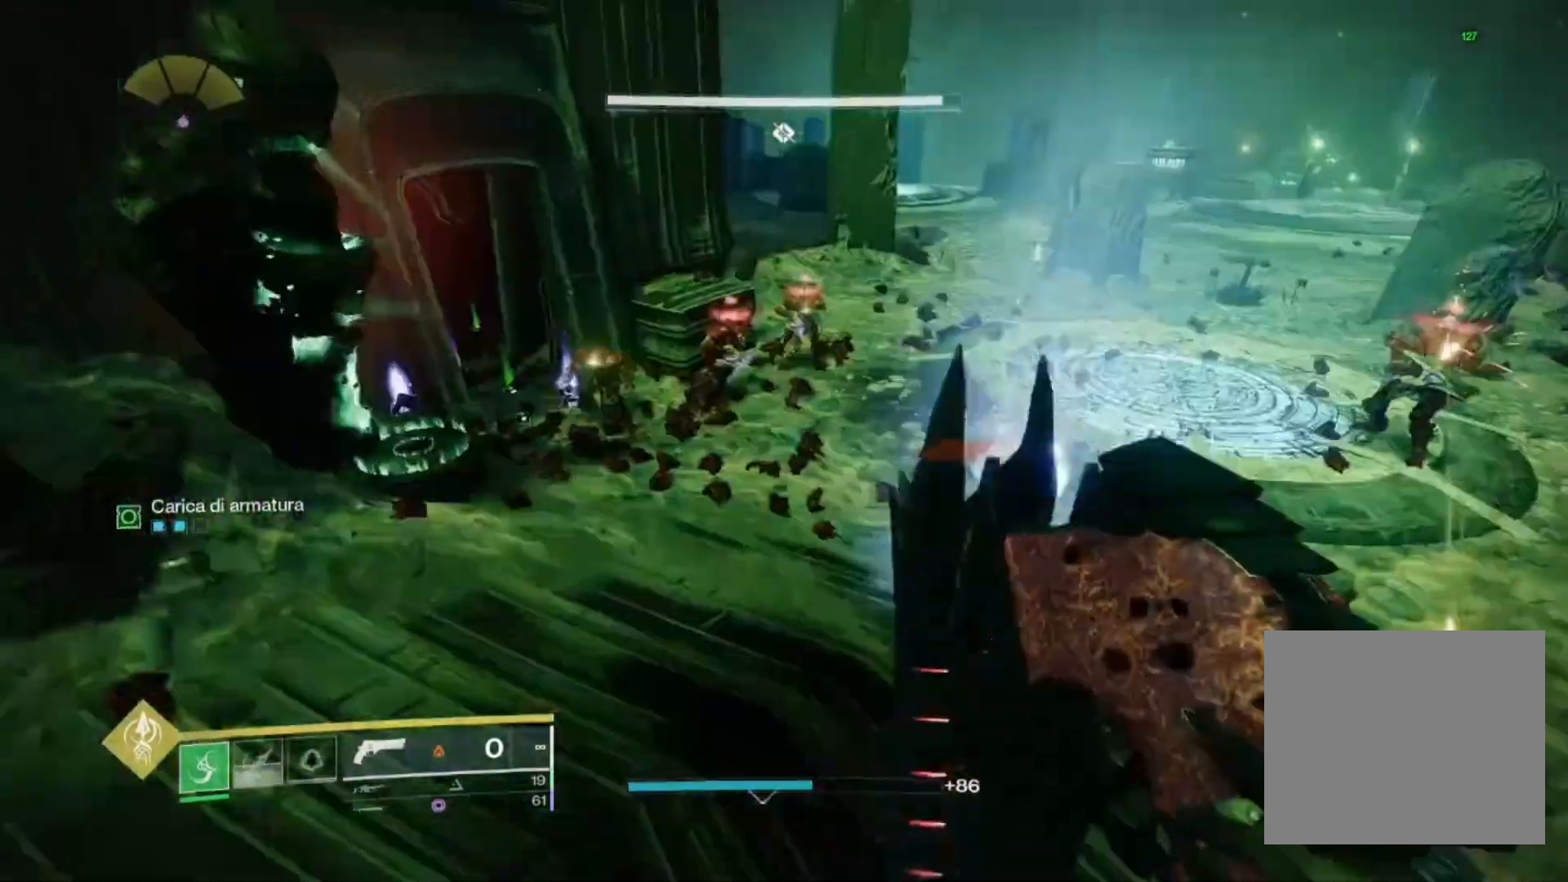
{"dt_ms": 500, "buttons": [], "left_stick": "right", "right_stick": "center", "events": [[33, "right_stick", "center"], [267, "right_stick", "left"], [300, "left_stick", "right"], [333, "right_stick", "up-left"], [467, "right_stick", "center"]]}
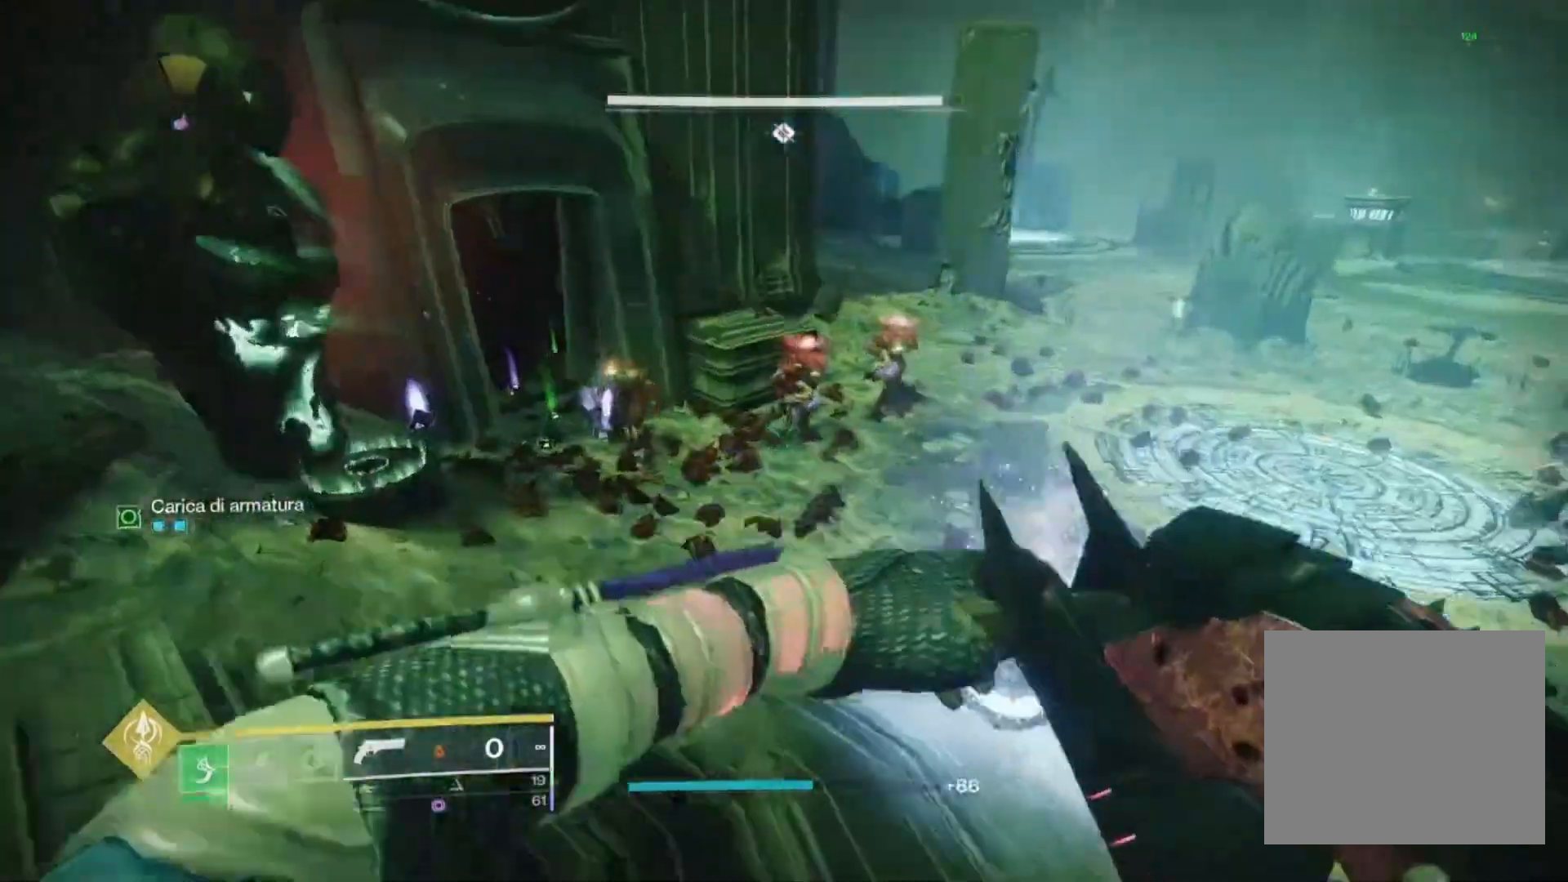
{"dt_ms": 500, "buttons": [], "left_stick": "up", "right_stick": "up-left", "events": [[133, "right_stick", "up-left"], [167, "left_stick", "up-right"], [333, "left_stick", "up"]]}
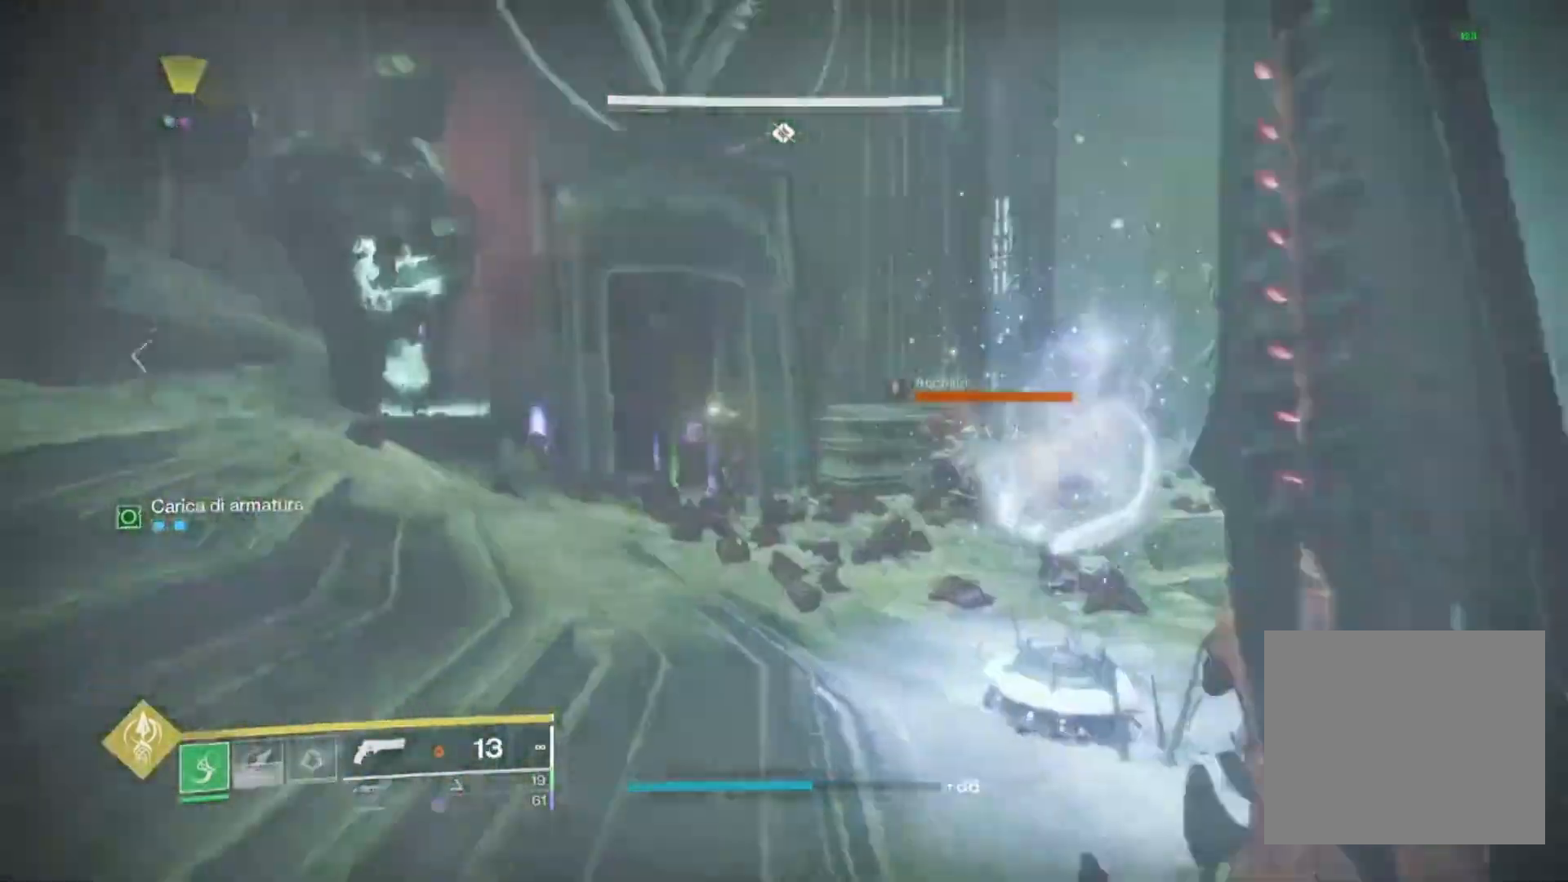
{"dt_ms": 500, "buttons": [], "left_stick": "up-left", "right_stick": "center", "events": [[33, "right_stick", "center"], [67, "left_stick", "up-left"], [133, "right_stick", "right"], [233, "R2", "down"], [267, "right_stick", "center"], [400, "CROSS", "down"], [467, "CROSS", "up"], [500, "R2", "up"]]}
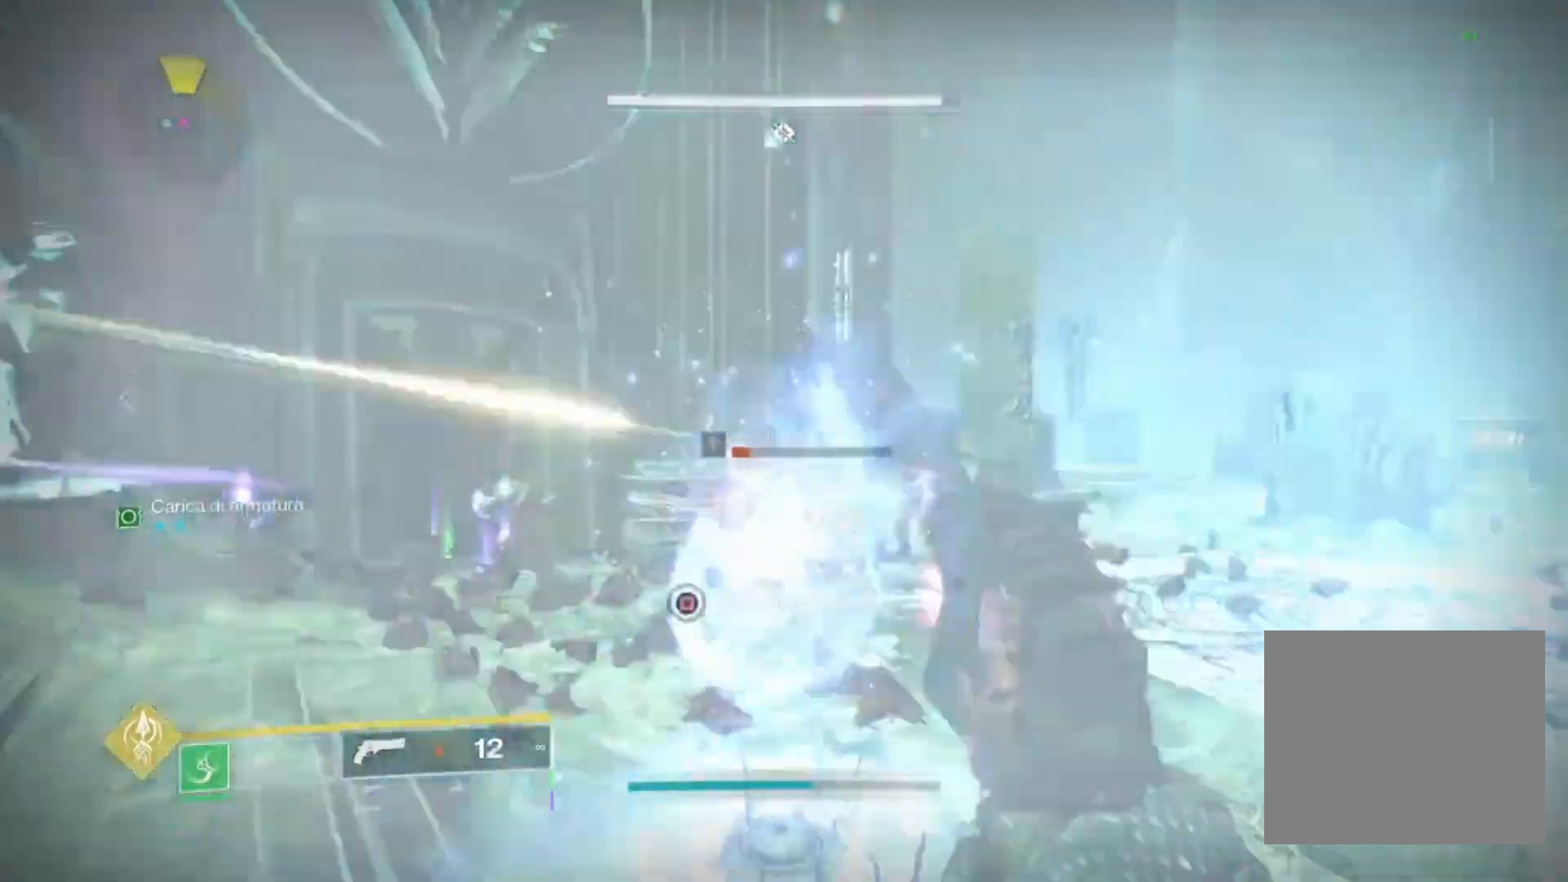
{"dt_ms": 500, "buttons": ["R2"], "left_stick": "up-left", "right_stick": "center", "events": [[33, "right_stick", "down"], [100, "R2", "down"], [133, "right_stick", "center"], [300, "R2", "up"], [300, "right_stick", "down"], [367, "R2", "down"], [367, "right_stick", "center"], [400, "CROSS", "down"], [500, "CROSS", "up"]]}
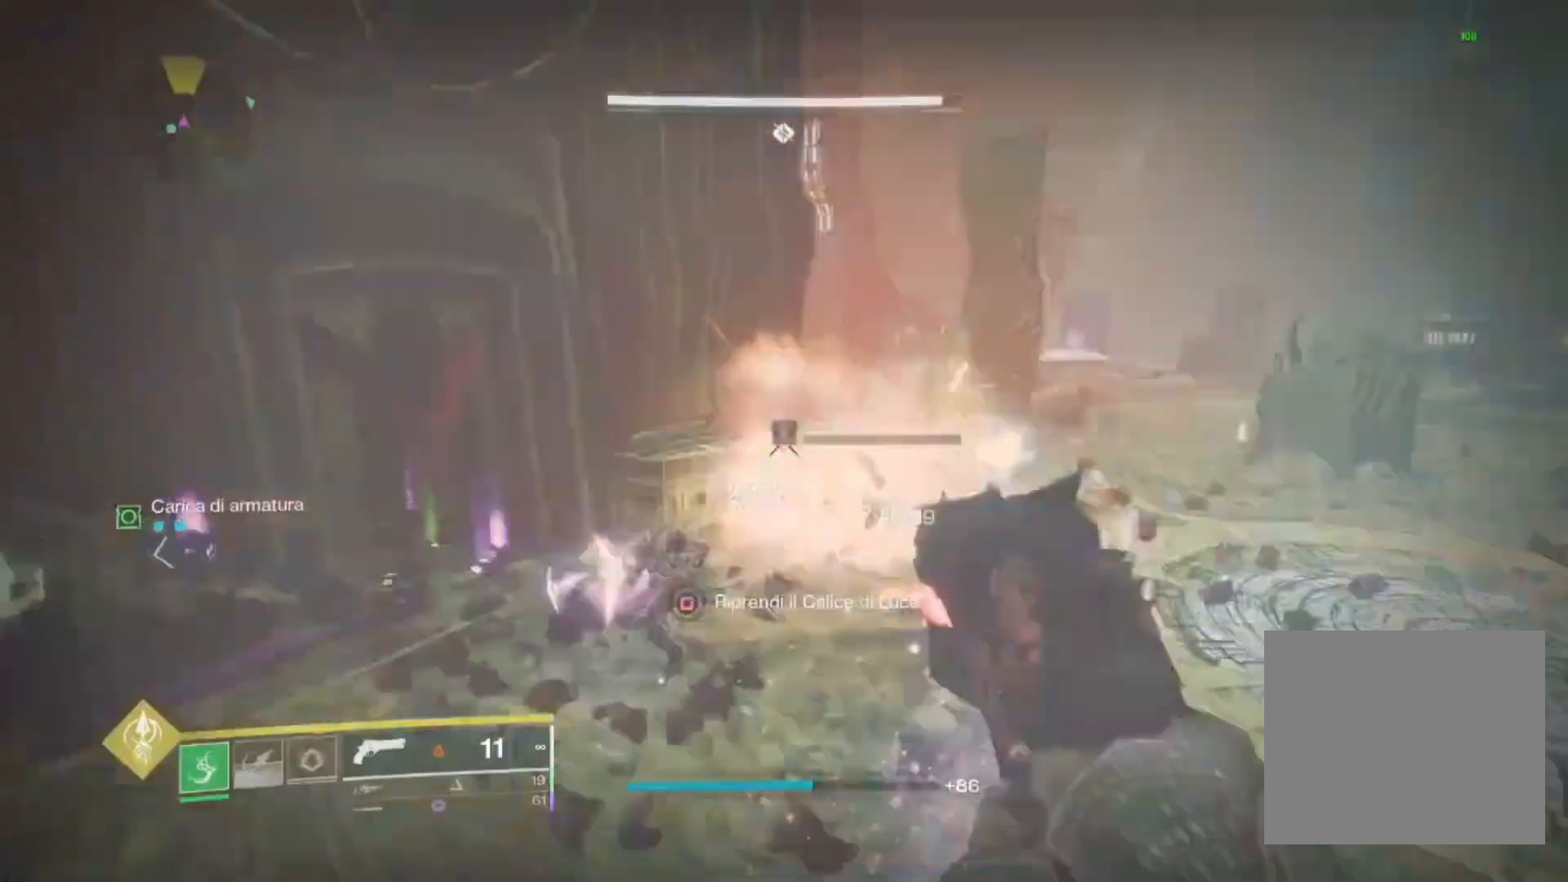
{"dt_ms": 500, "buttons": [], "left_stick": "up-left", "right_stick": "down-right", "events": [[33, "R2", "up"], [33, "right_stick", "down-left"], [100, "R2", "down"], [100, "right_stick", "down"], [167, "R1", "down"], [233, "R1", "up"], [267, "right_stick", "center"], [333, "R1", "down"], [400, "R1", "up"], [400, "R2", "up"], [467, "right_stick", "down-right"]]}
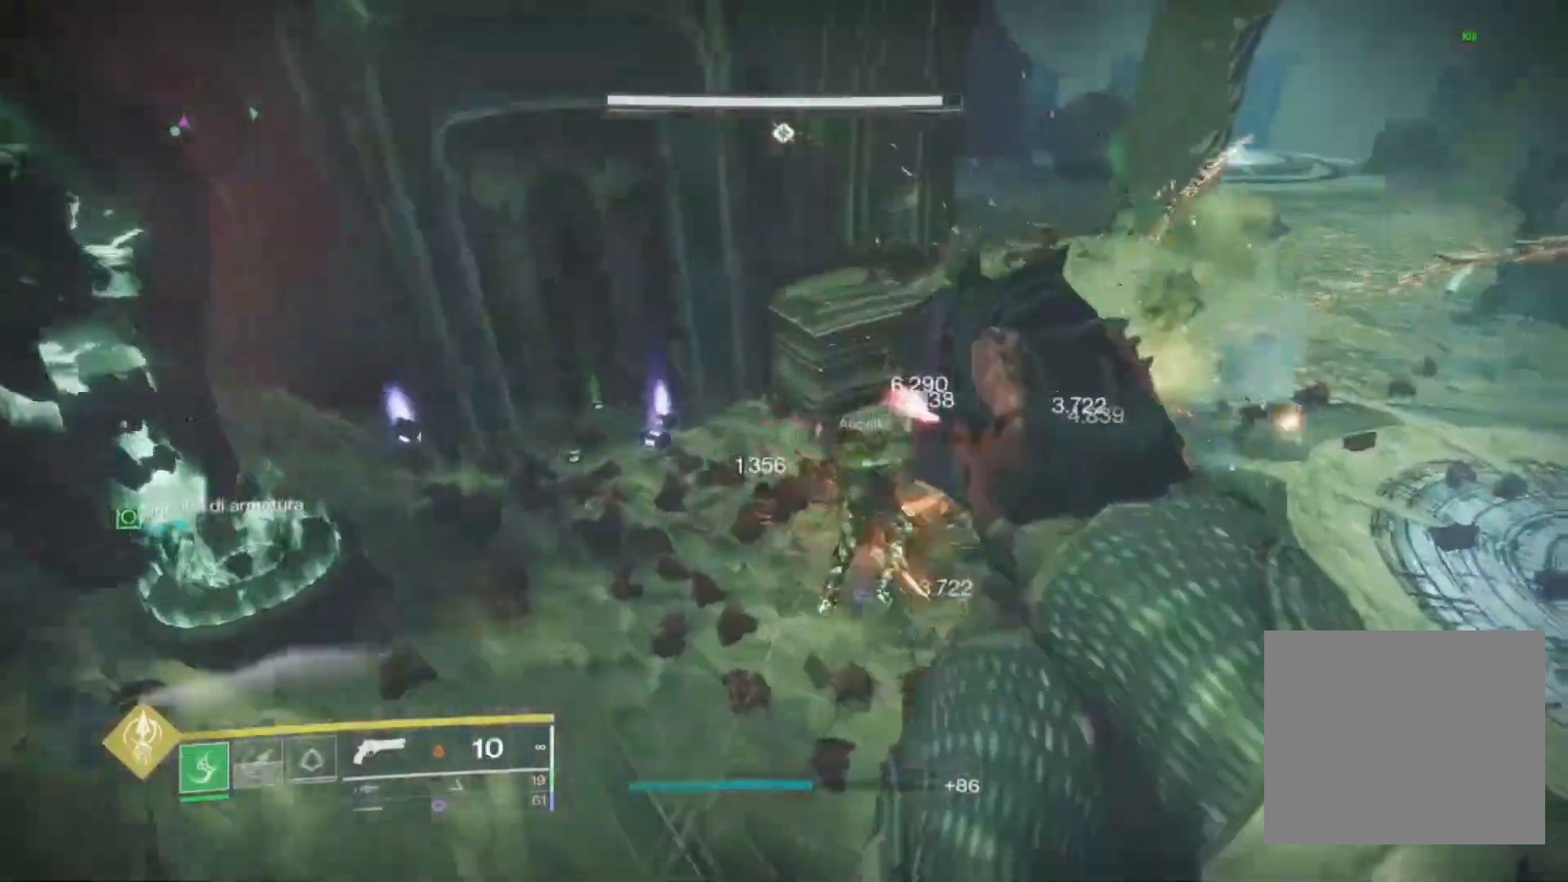
{"dt_ms": 500, "buttons": [], "left_stick": "up", "right_stick": "center", "events": [[33, "R2", "down"], [100, "left_stick", "up"], [233, "right_stick", "up-right"], [300, "R2", "up"], [333, "SQUARE", "down"], [367, "SQUARE", "up"], [367, "right_stick", "center"]]}
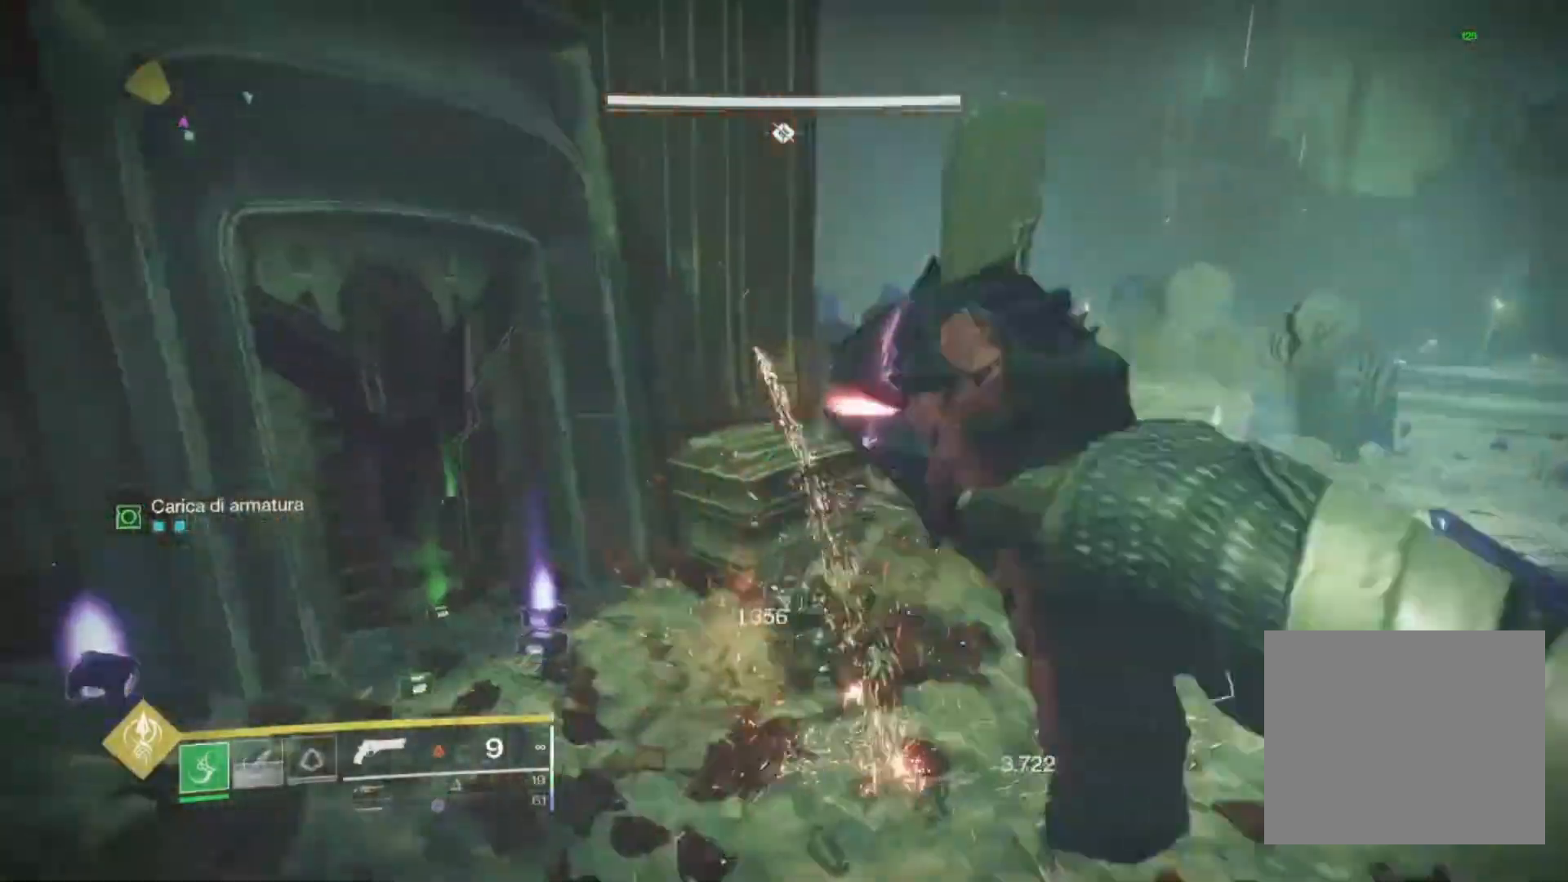
{"dt_ms": 500, "buttons": [], "left_stick": "up", "right_stick": "left", "events": [[33, "right_stick", "left"]]}
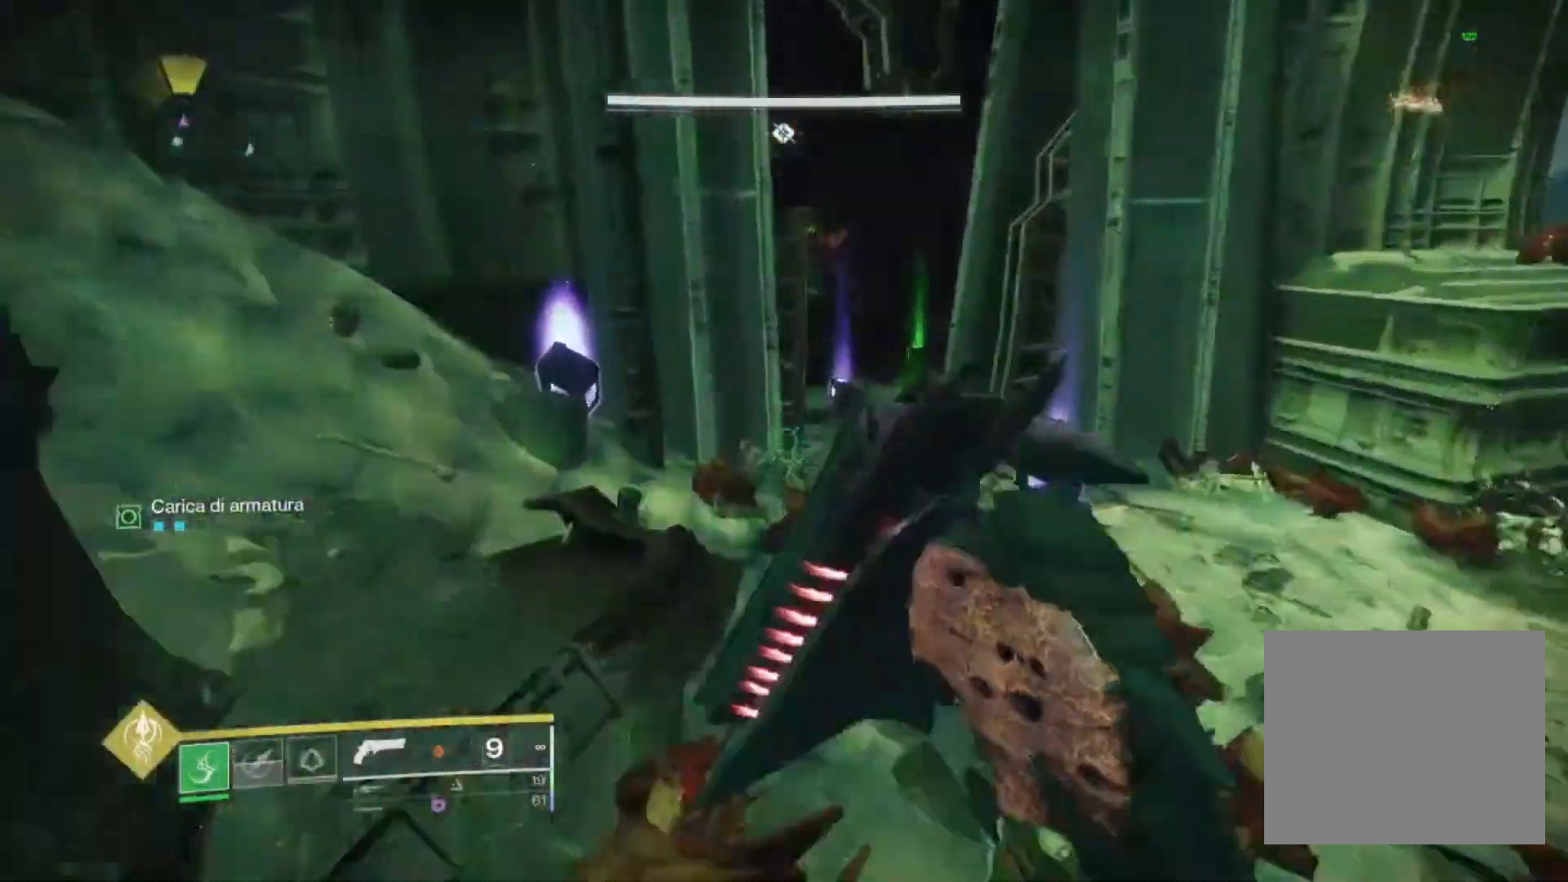
{"dt_ms": 500, "buttons": [], "left_stick": "down-right", "right_stick": "center", "events": [[67, "right_stick", "right"], [167, "right_stick", "center"], [333, "left_stick", "down-right"], [367, "right_stick", "up-left"], [467, "right_stick", "center"]]}
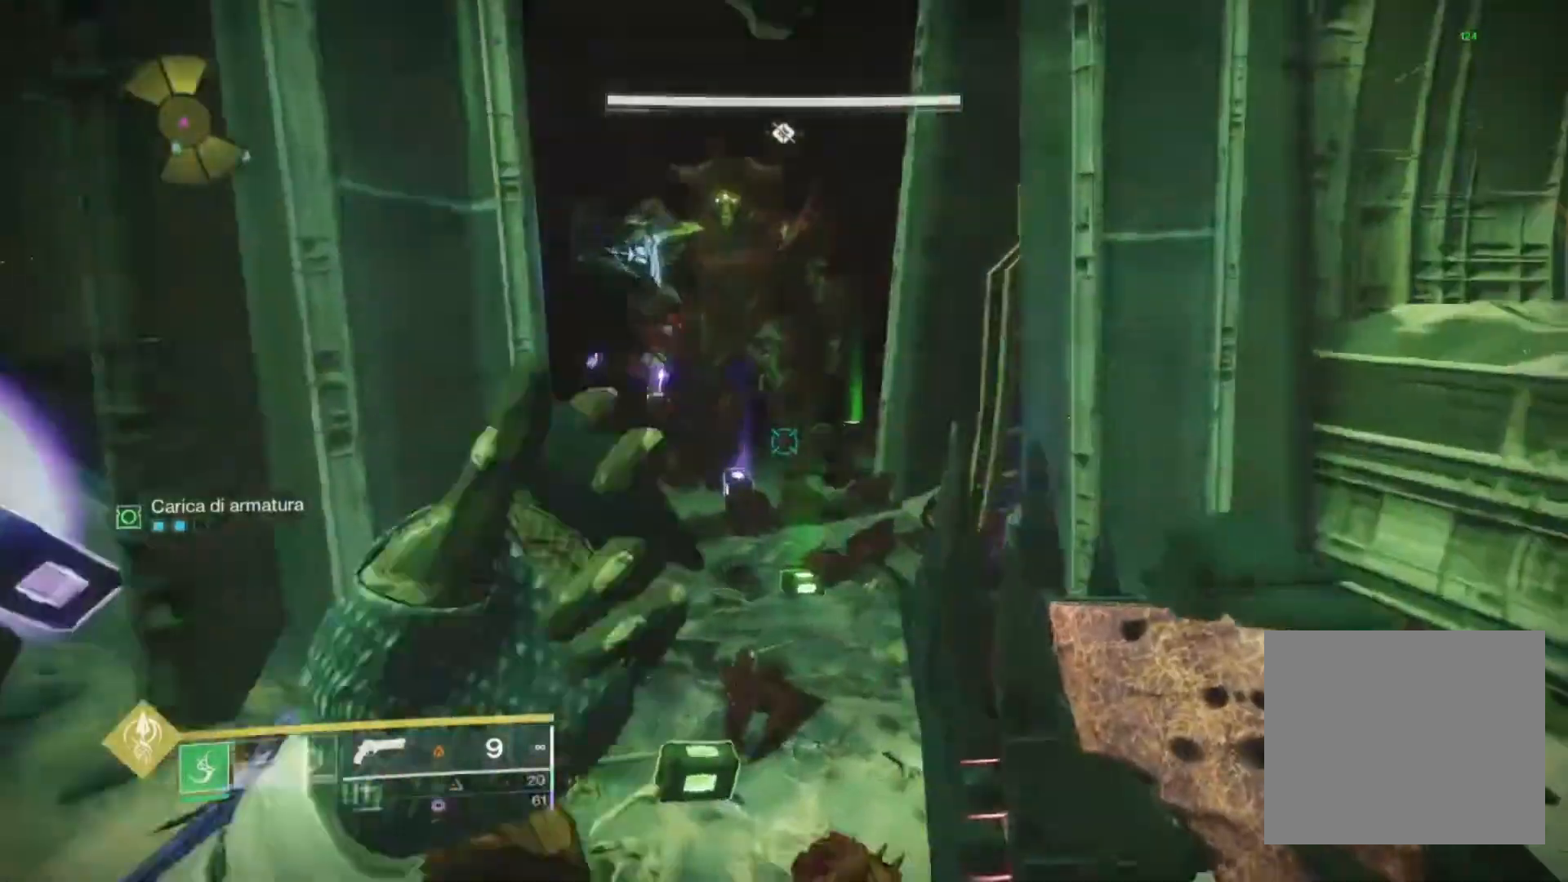
{"dt_ms": 500, "buttons": ["CROSS"], "left_stick": "down-right", "right_stick": "center", "events": [[267, "CROSS", "down"], [333, "CROSS", "up"], [433, "CROSS", "down"]]}